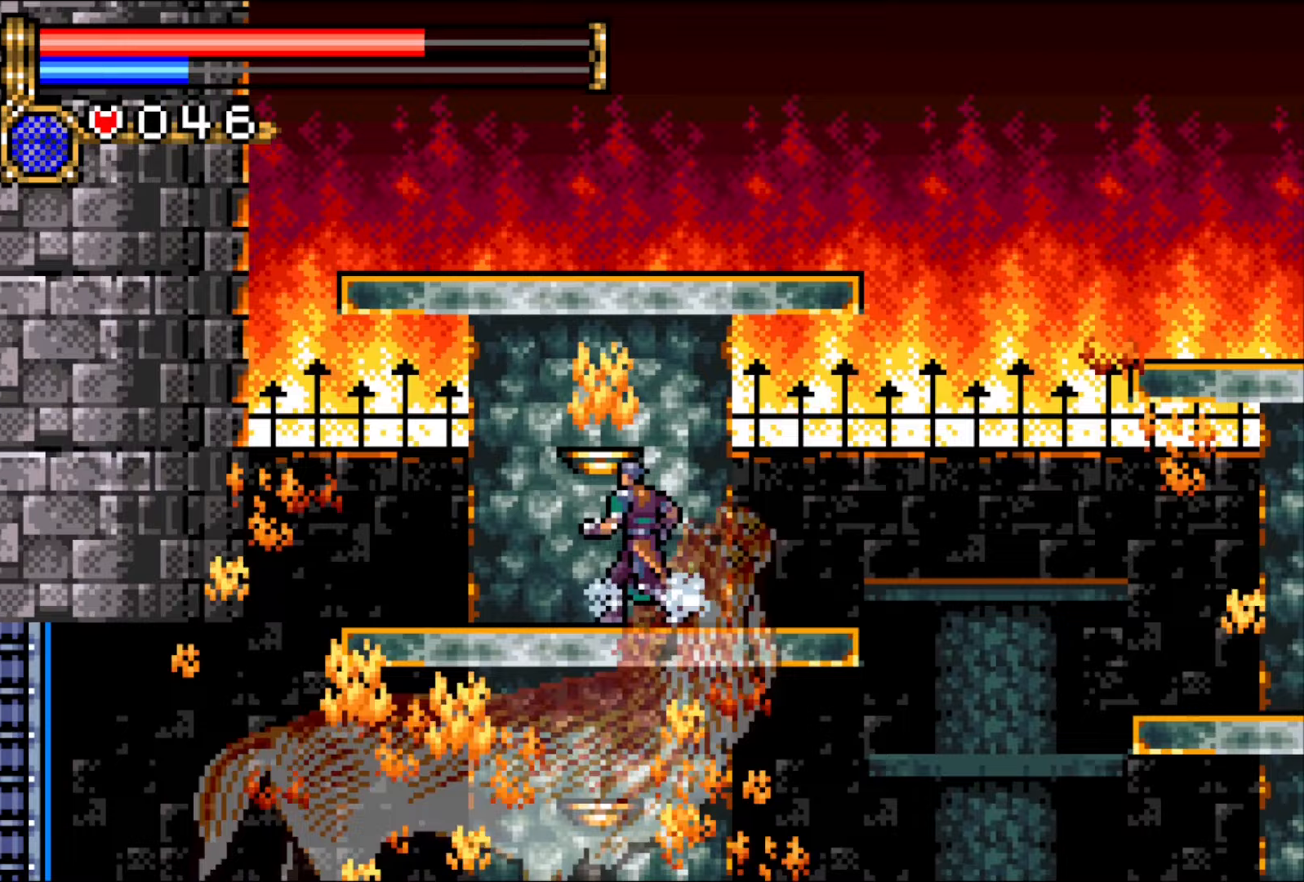
Gameplay with a controller (PlayStation layout); each line is a JSON object with the inputs held at the frame after it. "events" lists button and stick changes between this image and that frame as [ms after this image, input, new state], when the widget could be followed in between. Not read: L1 L3 R2 R3 left_stick right_stick.
{"buttons": ["DPAD_LEFT"], "events": [[250, "SQUARE", "up"], [383, "CROSS", "down"], [467, "CROSS", "up"]]}
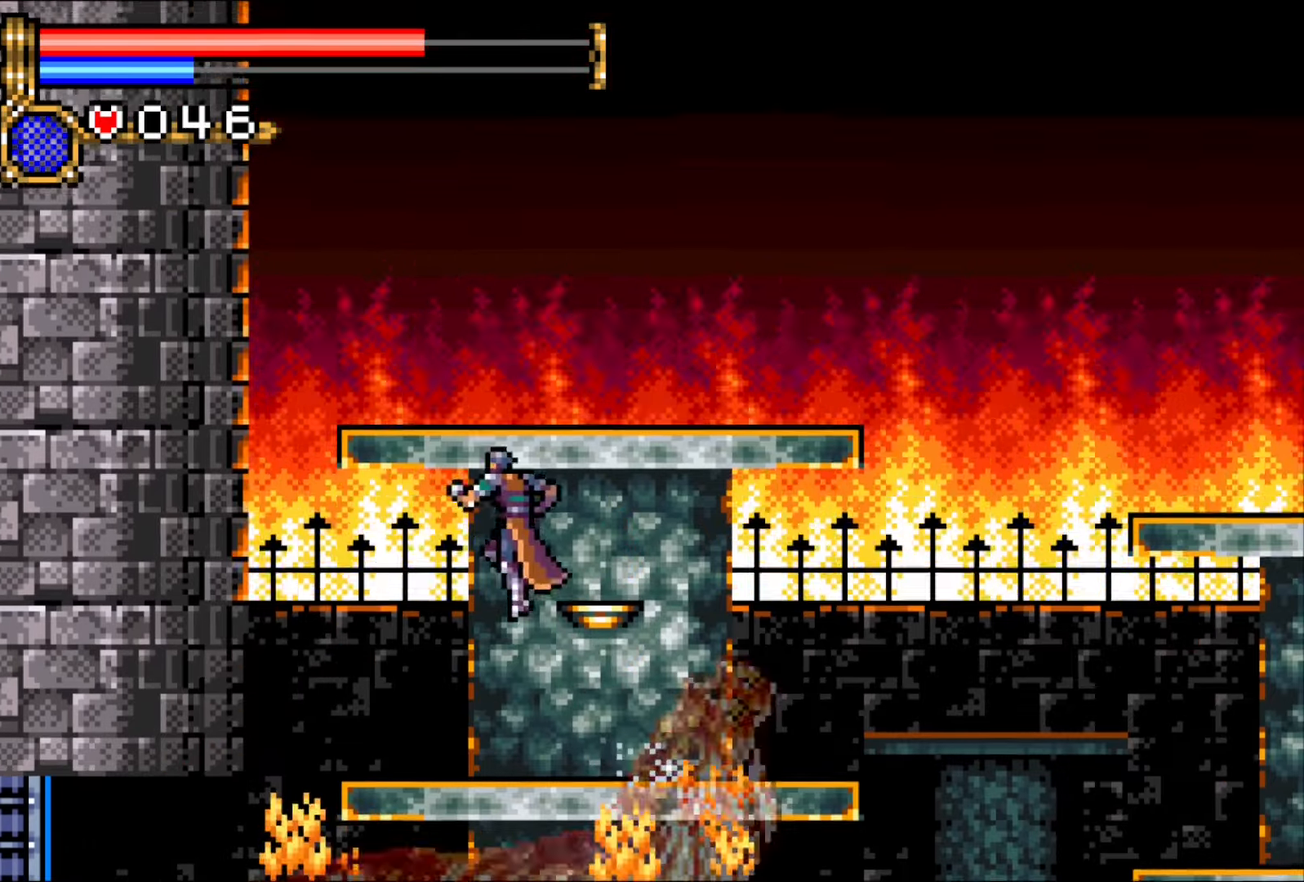
{"buttons": ["DPAD_LEFT"], "events": []}
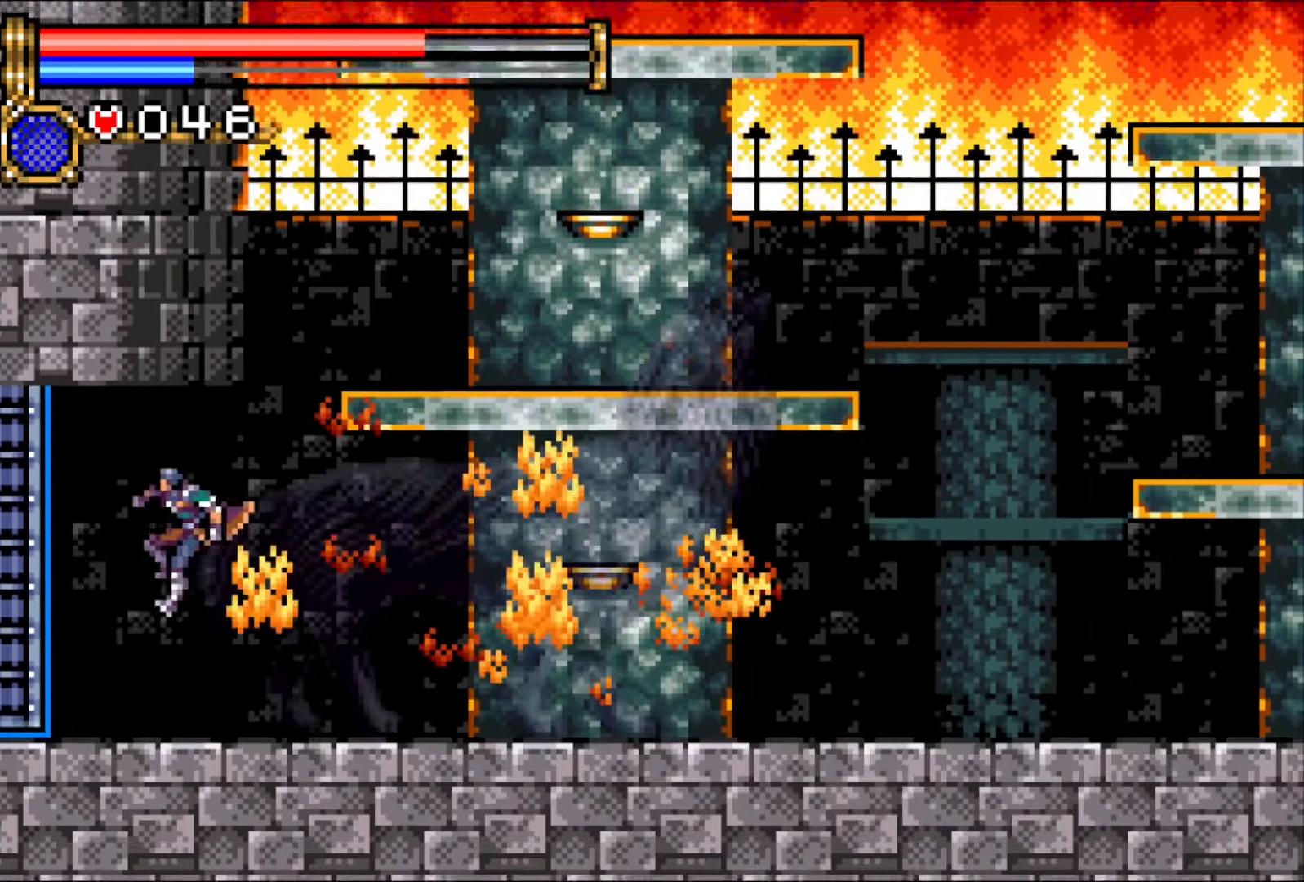
{"buttons": ["DPAD_LEFT"], "events": []}
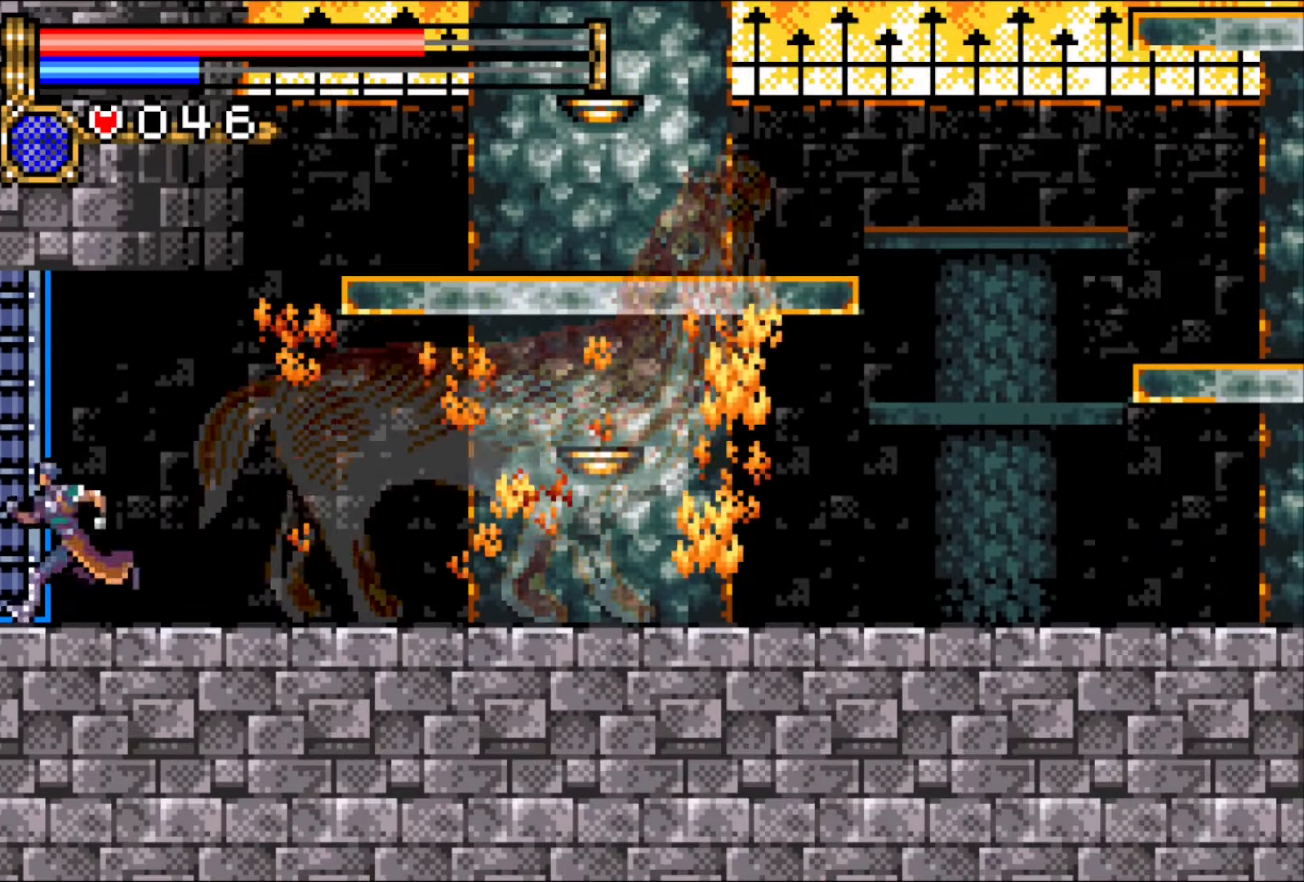
{"buttons": ["DPAD_LEFT"], "events": []}
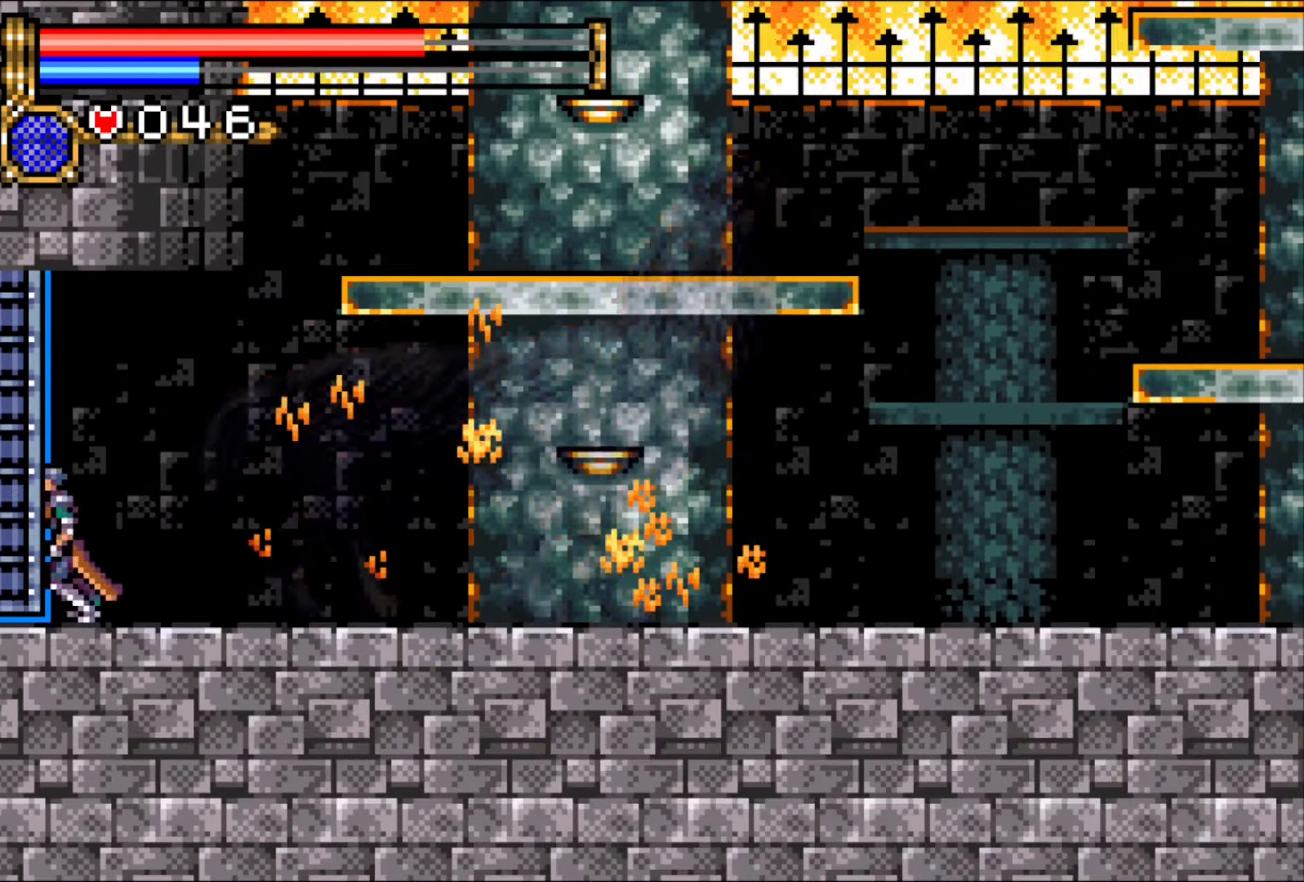
{"buttons": [], "events": [[317, "START", "down"], [433, "START", "up"], [500, "DPAD_LEFT", "up"]]}
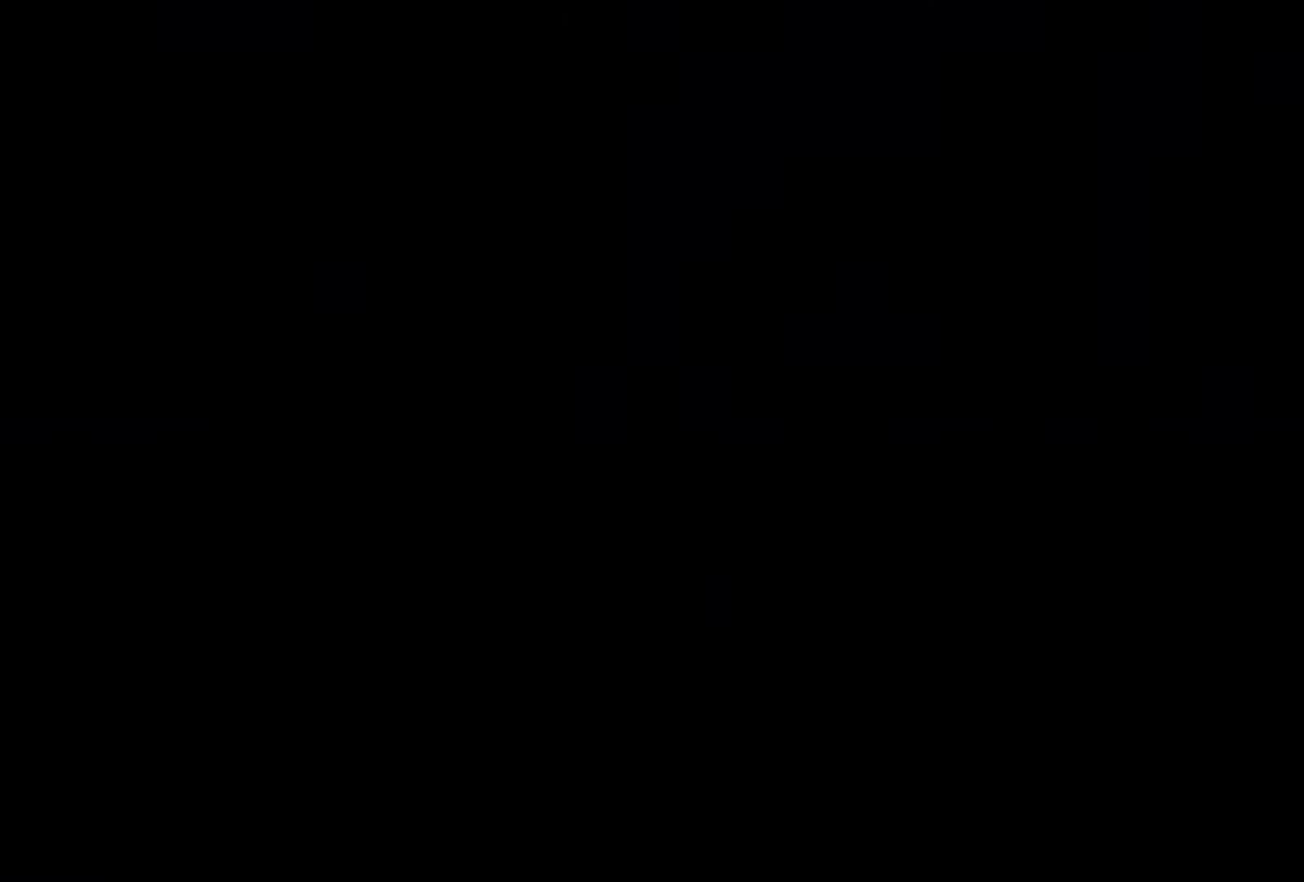
{"buttons": ["CROSS"], "events": [[17, "START", "down"], [117, "START", "up"], [350, "CROSS", "down"], [400, "CROSS", "up"], [467, "CROSS", "down"]]}
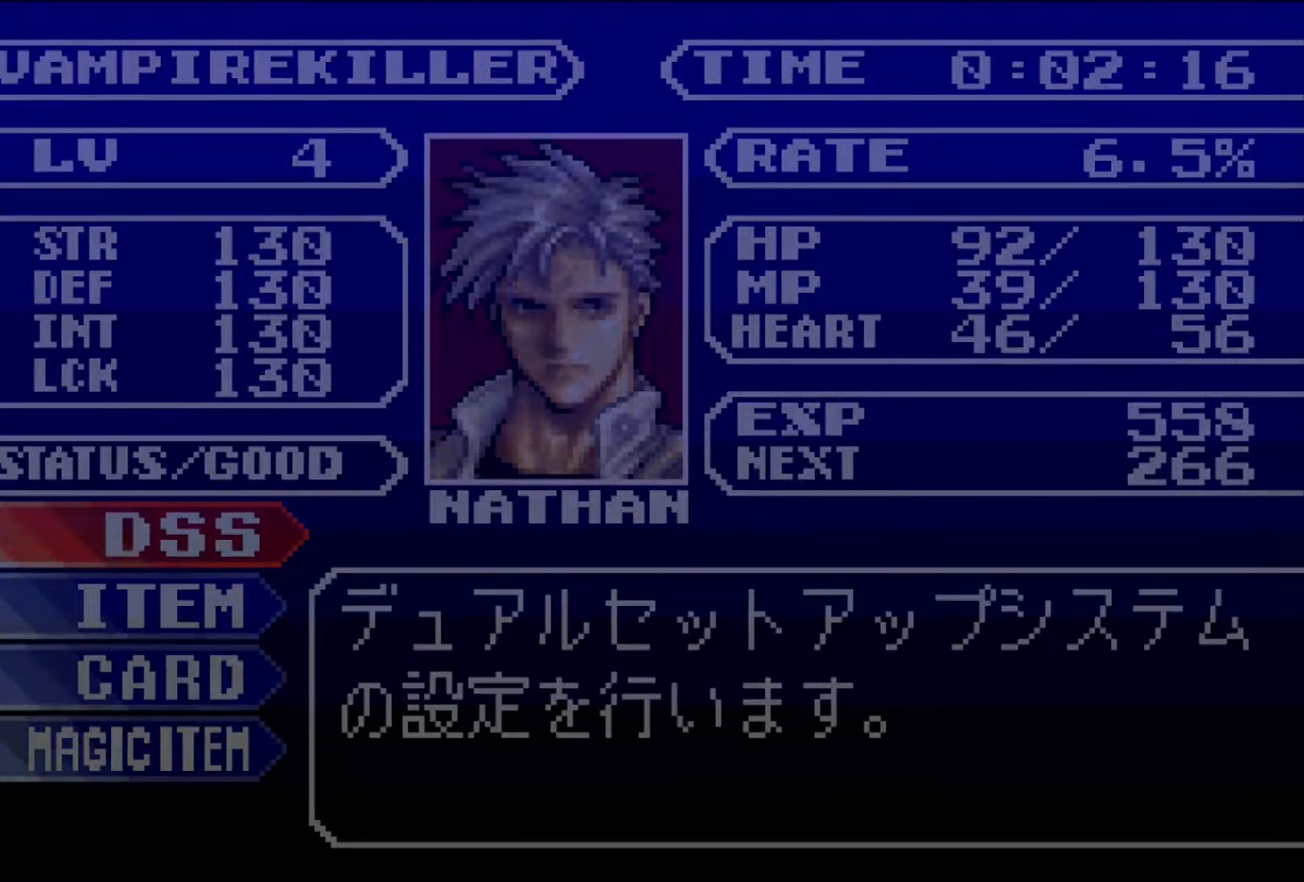
{"buttons": ["DPAD_RIGHT"], "events": [[67, "CROSS", "up"], [283, "DPAD_RIGHT", "down"], [333, "DPAD_RIGHT", "up"], [400, "DPAD_DOWN", "down"], [467, "DPAD_RIGHT", "down"], [500, "DPAD_DOWN", "up"]]}
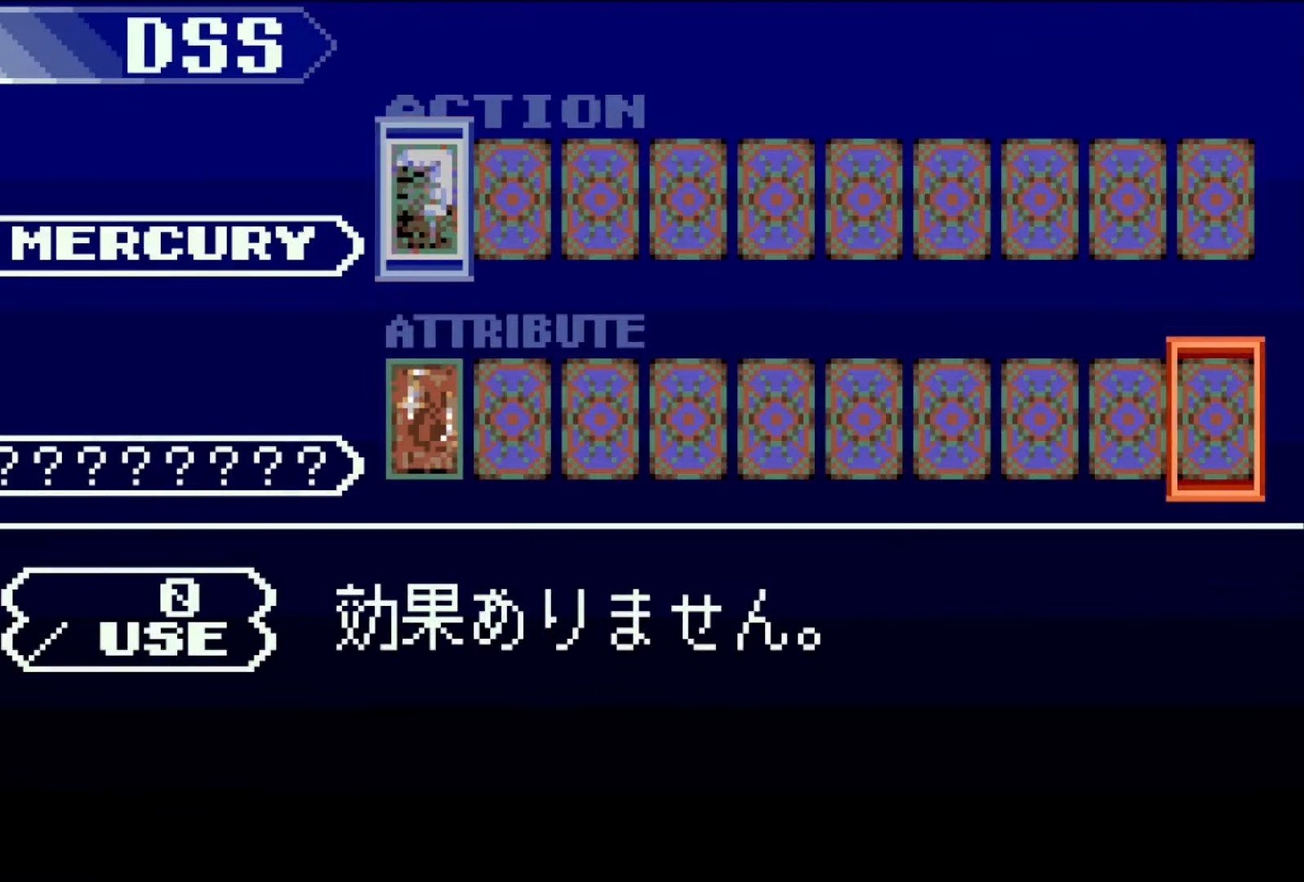
{"buttons": [], "events": [[17, "CROSS", "down"], [50, "DPAD_RIGHT", "up"], [350, "SQUARE", "down"], [417, "CROSS", "up"], [467, "SQUARE", "up"]]}
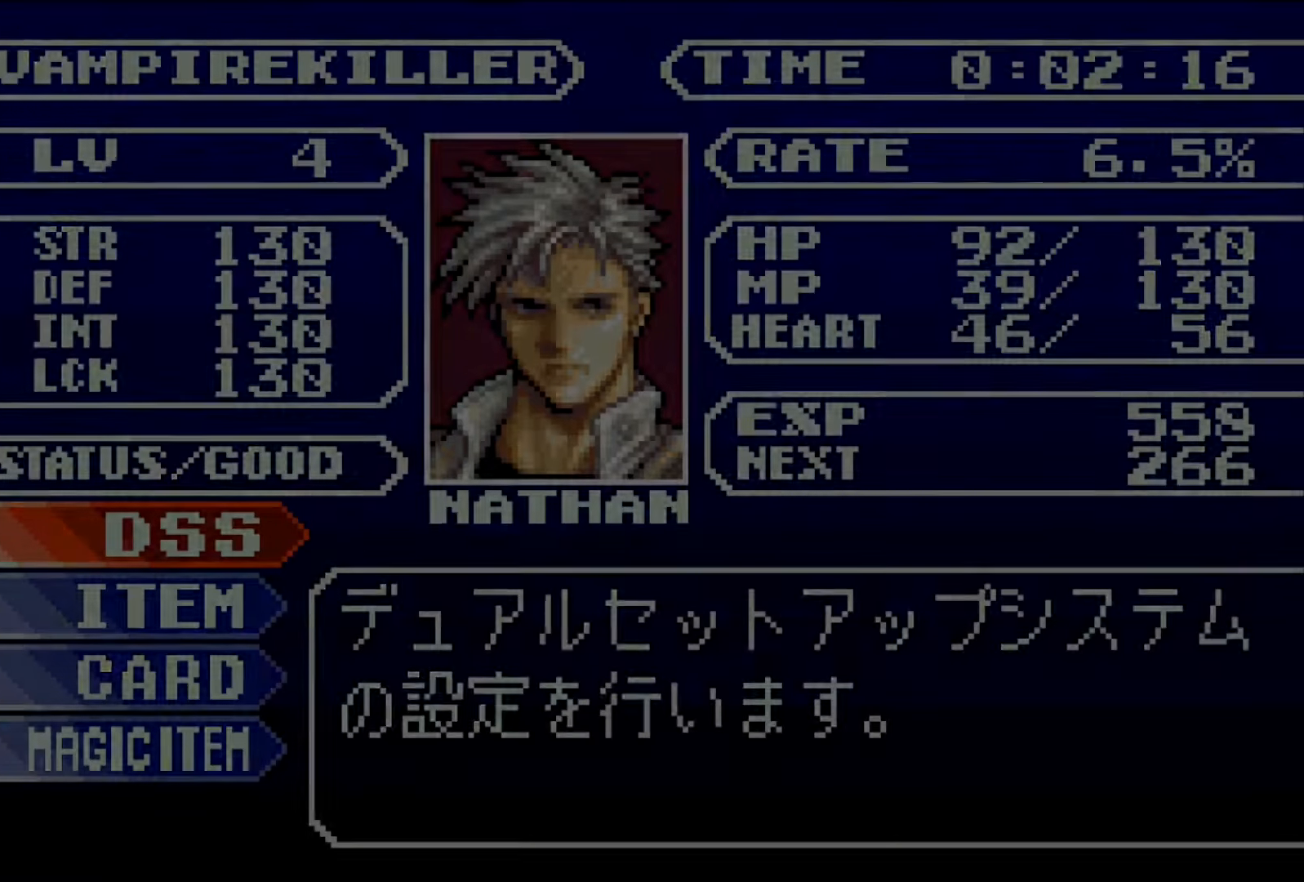
{"buttons": [], "events": []}
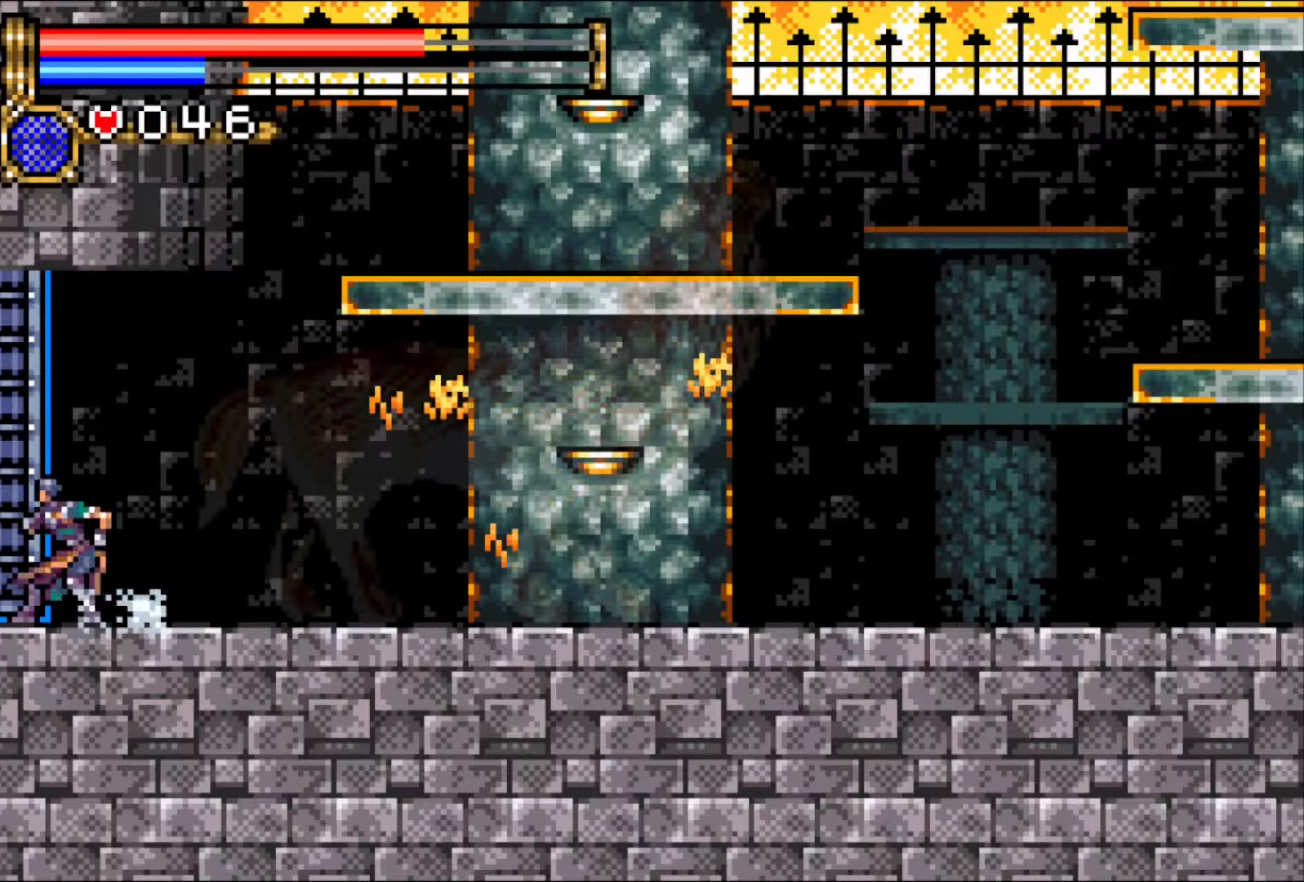
{"buttons": []}
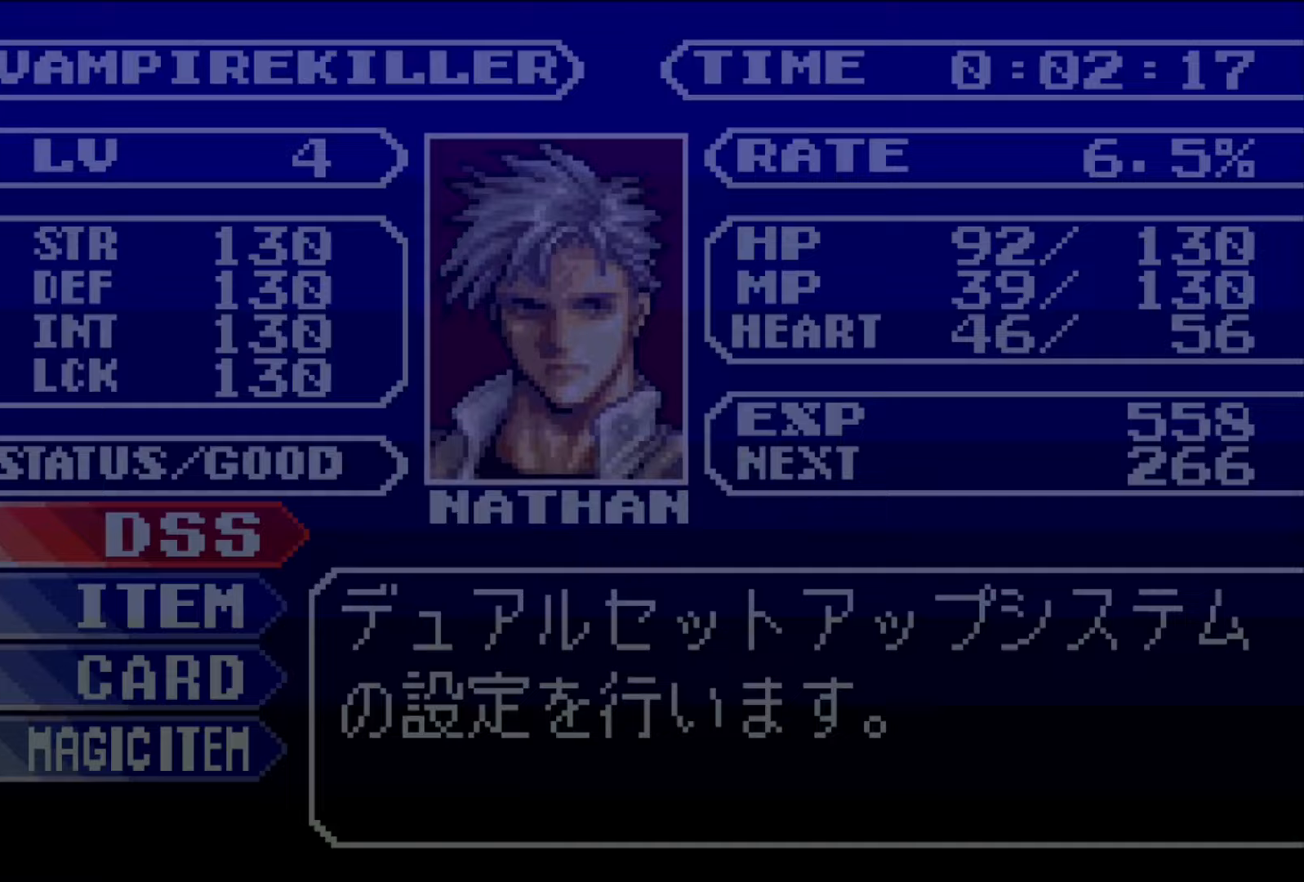
{"buttons": [], "events": [[117, "CROSS", "down"], [183, "CROSS", "up"], [250, "CROSS", "down"], [383, "CROSS", "up"]]}
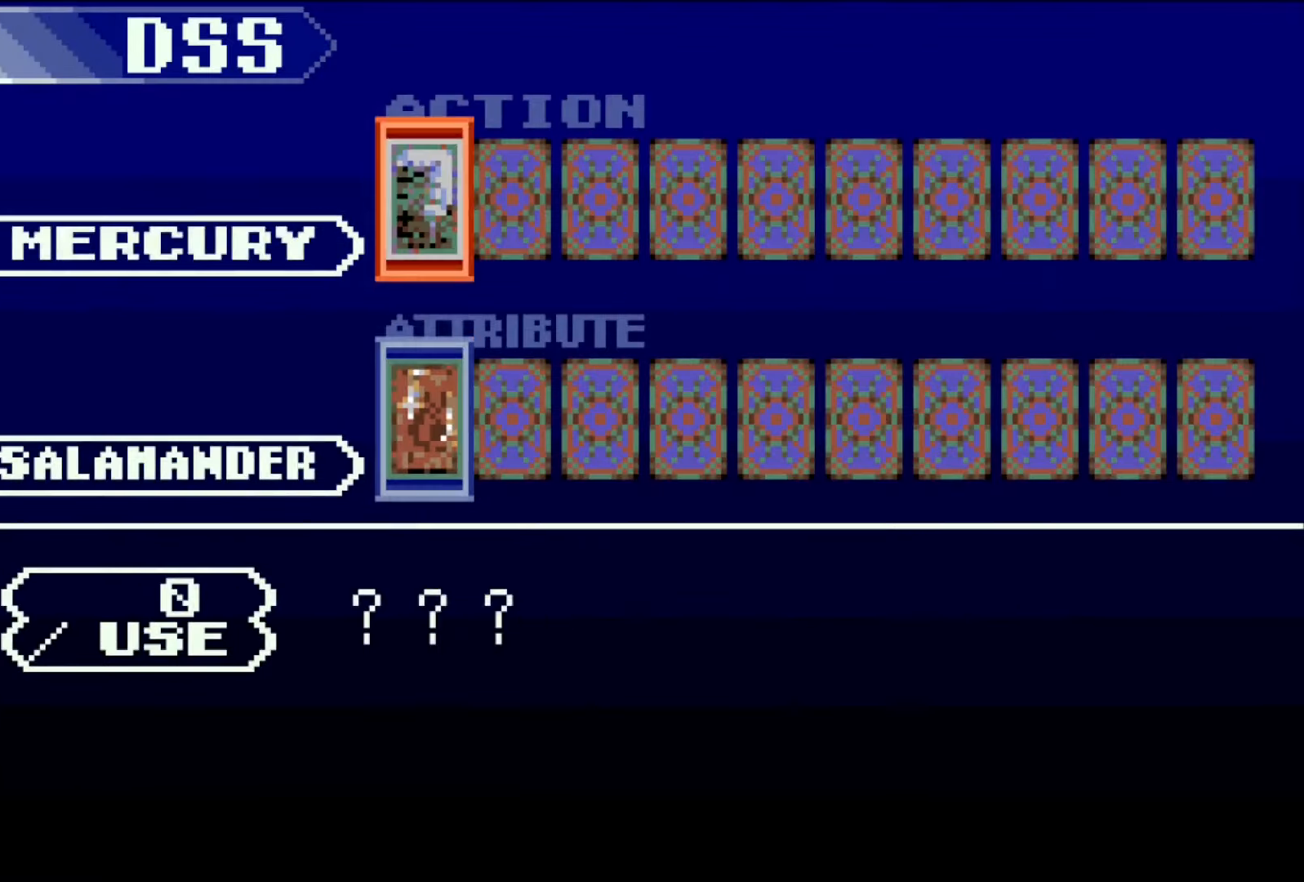
{"buttons": [], "events": [[67, "DPAD_LEFT", "down"], [133, "DPAD_DOWN", "down"], [133, "DPAD_LEFT", "up"], [250, "DPAD_DOWN", "up"], [250, "DPAD_LEFT", "down"], [333, "DPAD_LEFT", "up"], [417, "DPAD_LEFT", "down"], [483, "DPAD_LEFT", "up"]]}
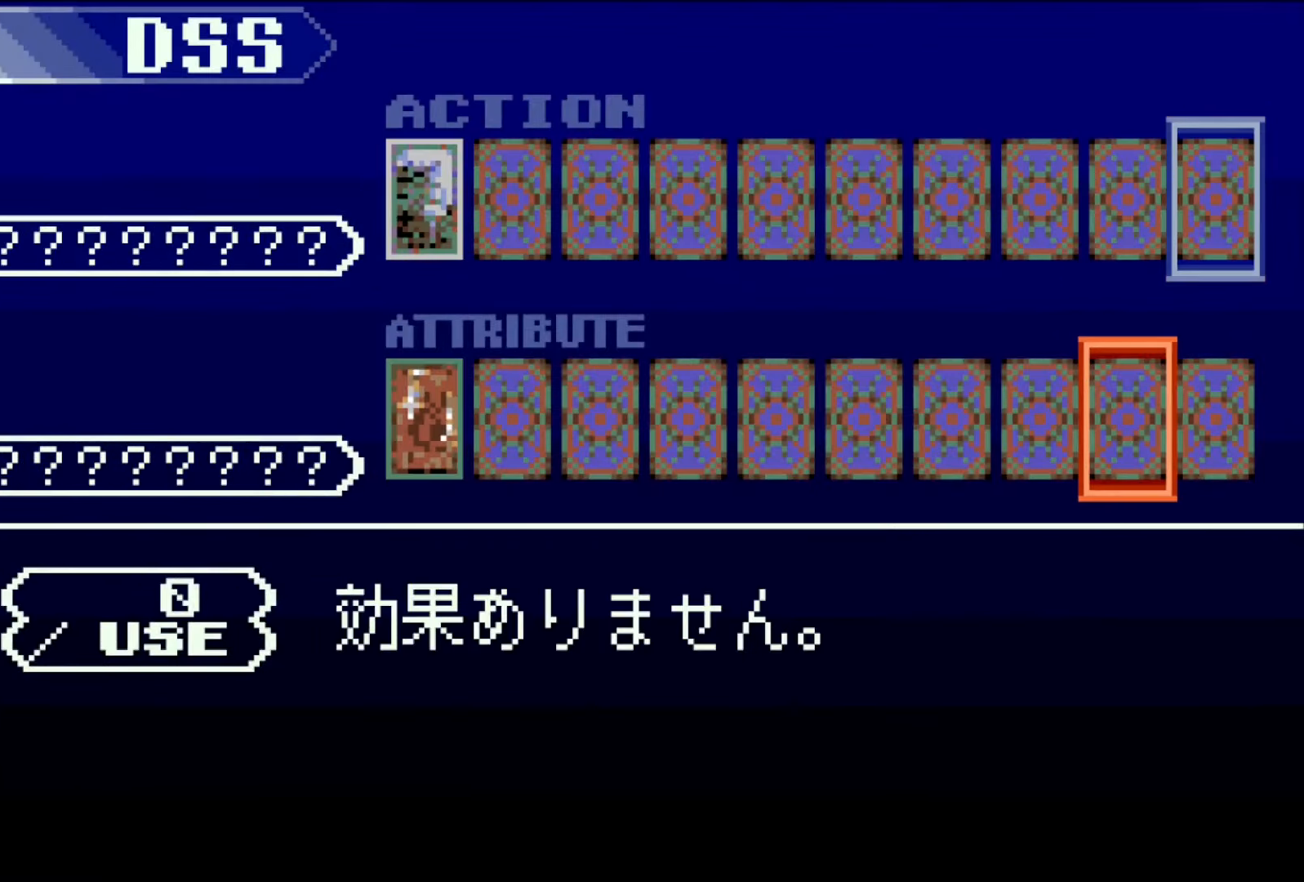
{"buttons": ["CROSS"], "events": [[67, "DPAD_LEFT", "down"], [133, "DPAD_LEFT", "up"], [183, "DPAD_LEFT", "down"], [250, "CROSS", "down"], [283, "DPAD_LEFT", "up"]]}
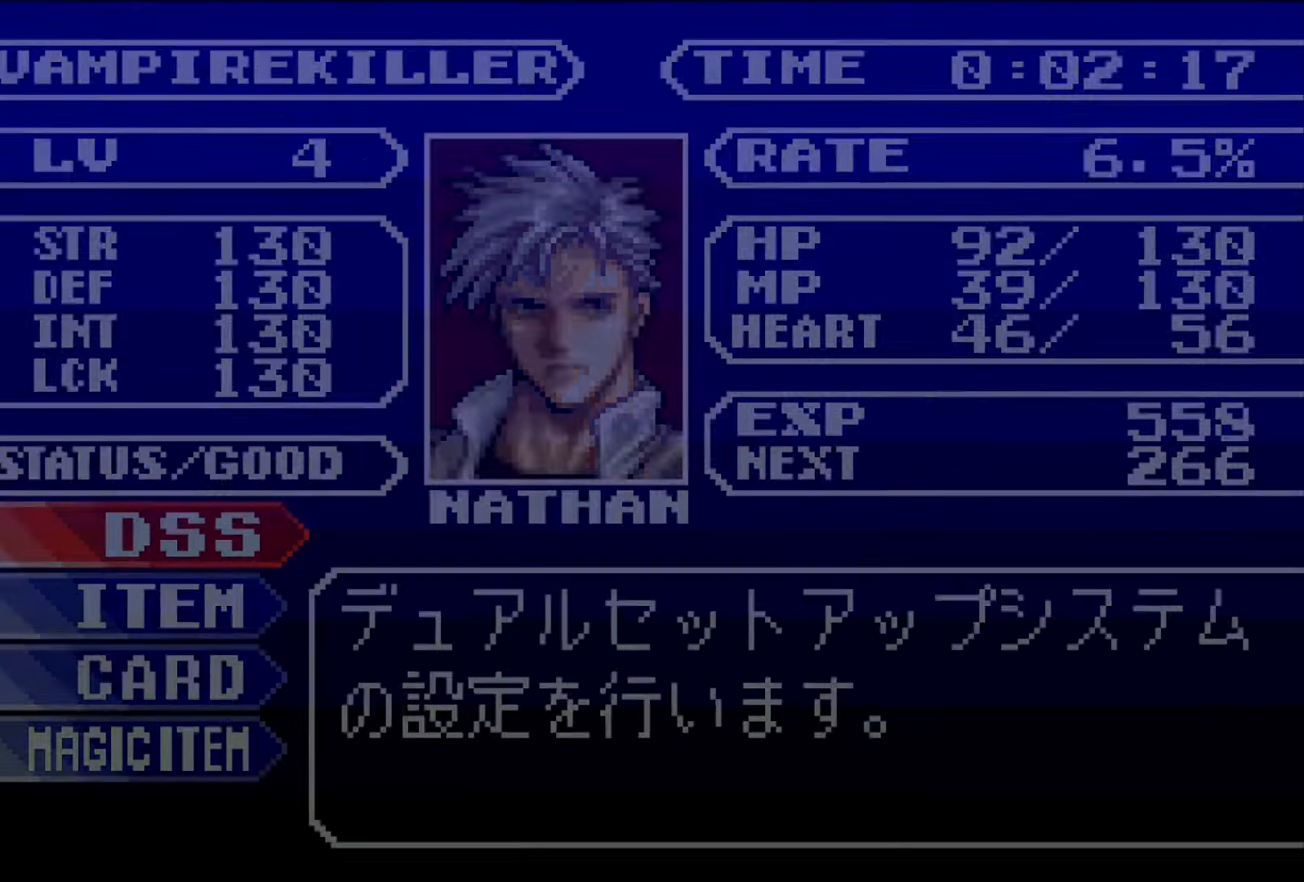
{"buttons": [], "events": [[133, "SQUARE", "down"], [217, "CROSS", "up"], [283, "SQUARE", "up"]]}
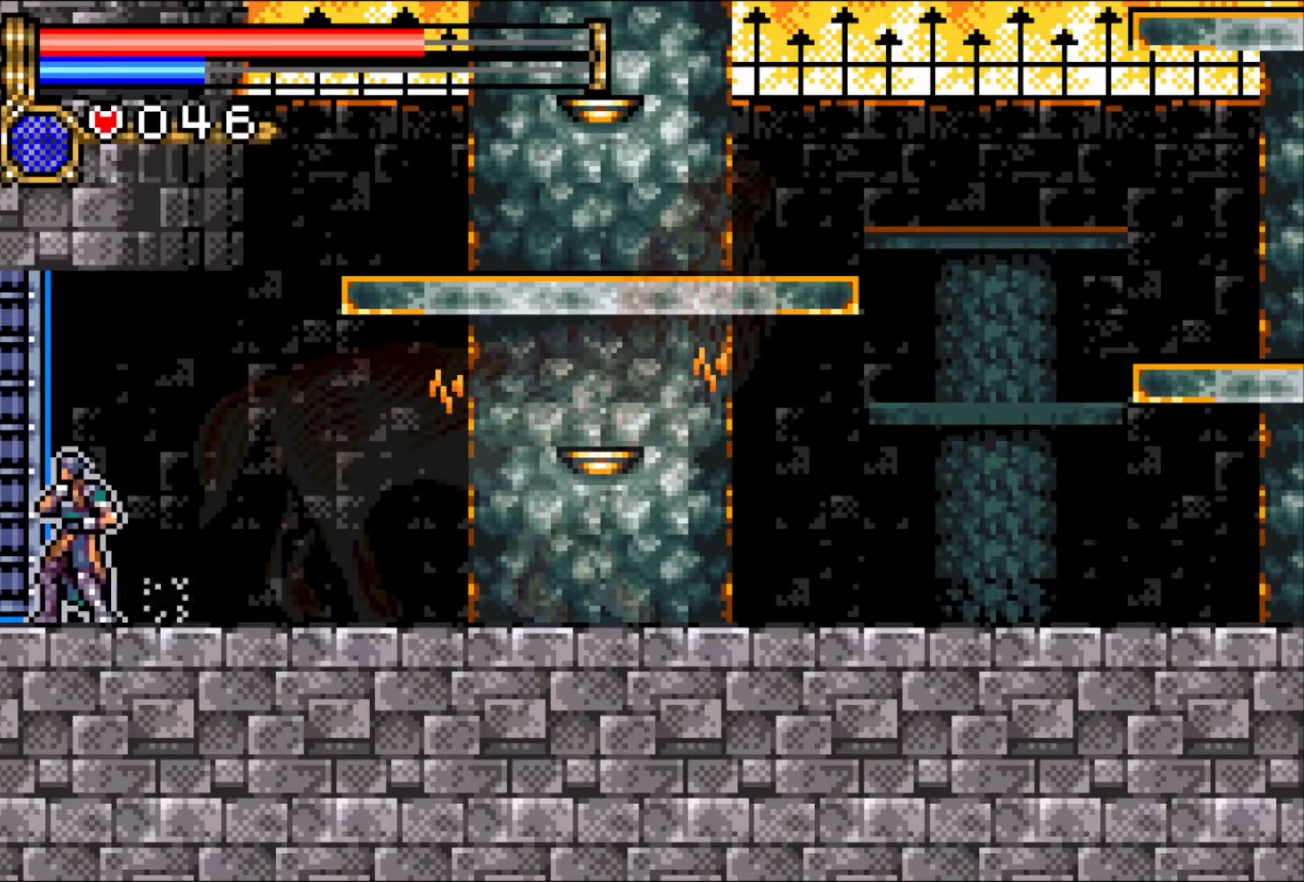
{"buttons": [], "events": []}
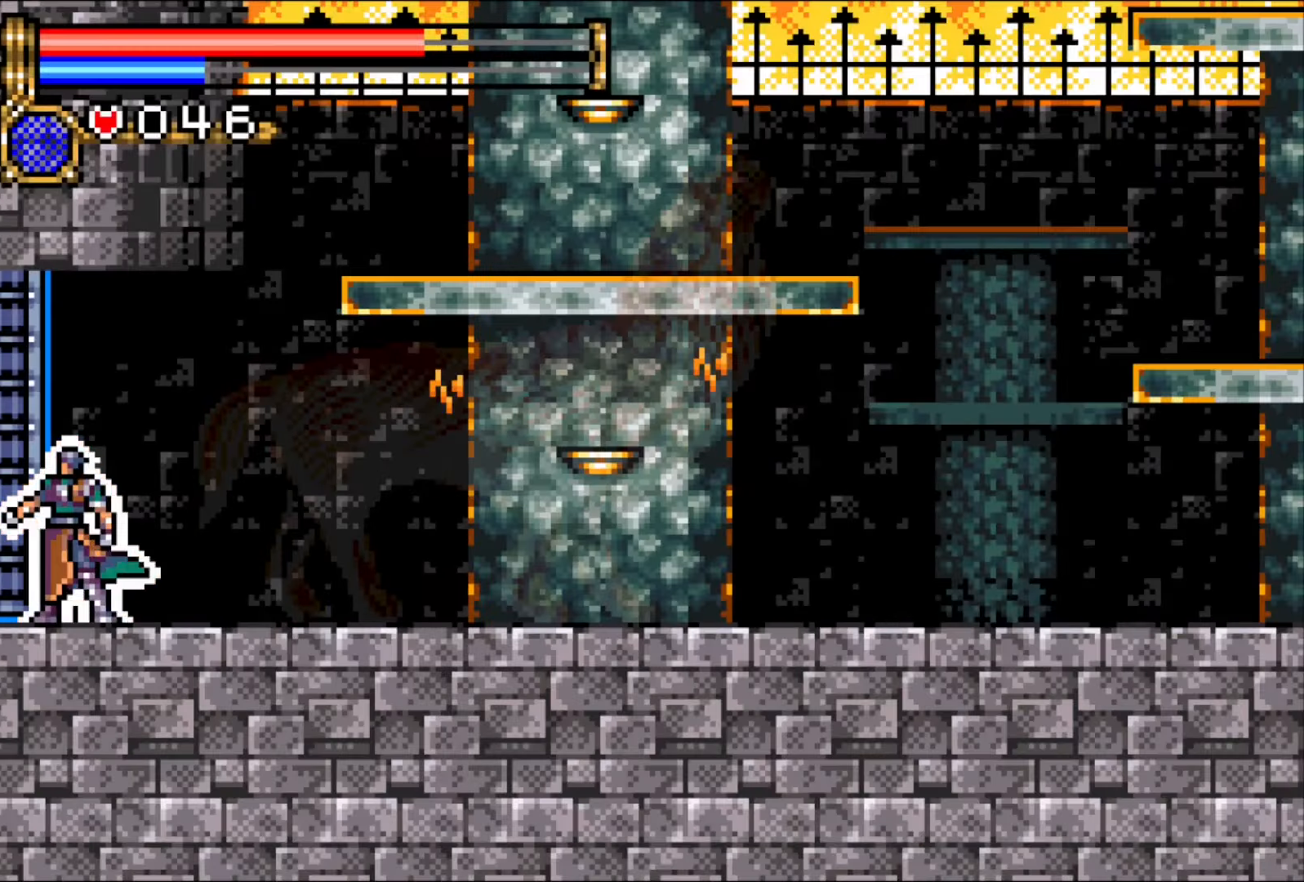
{"buttons": ["DPAD_LEFT"], "events": [[367, "DPAD_RIGHT", "down"], [417, "DPAD_RIGHT", "up"], [483, "DPAD_LEFT", "down"]]}
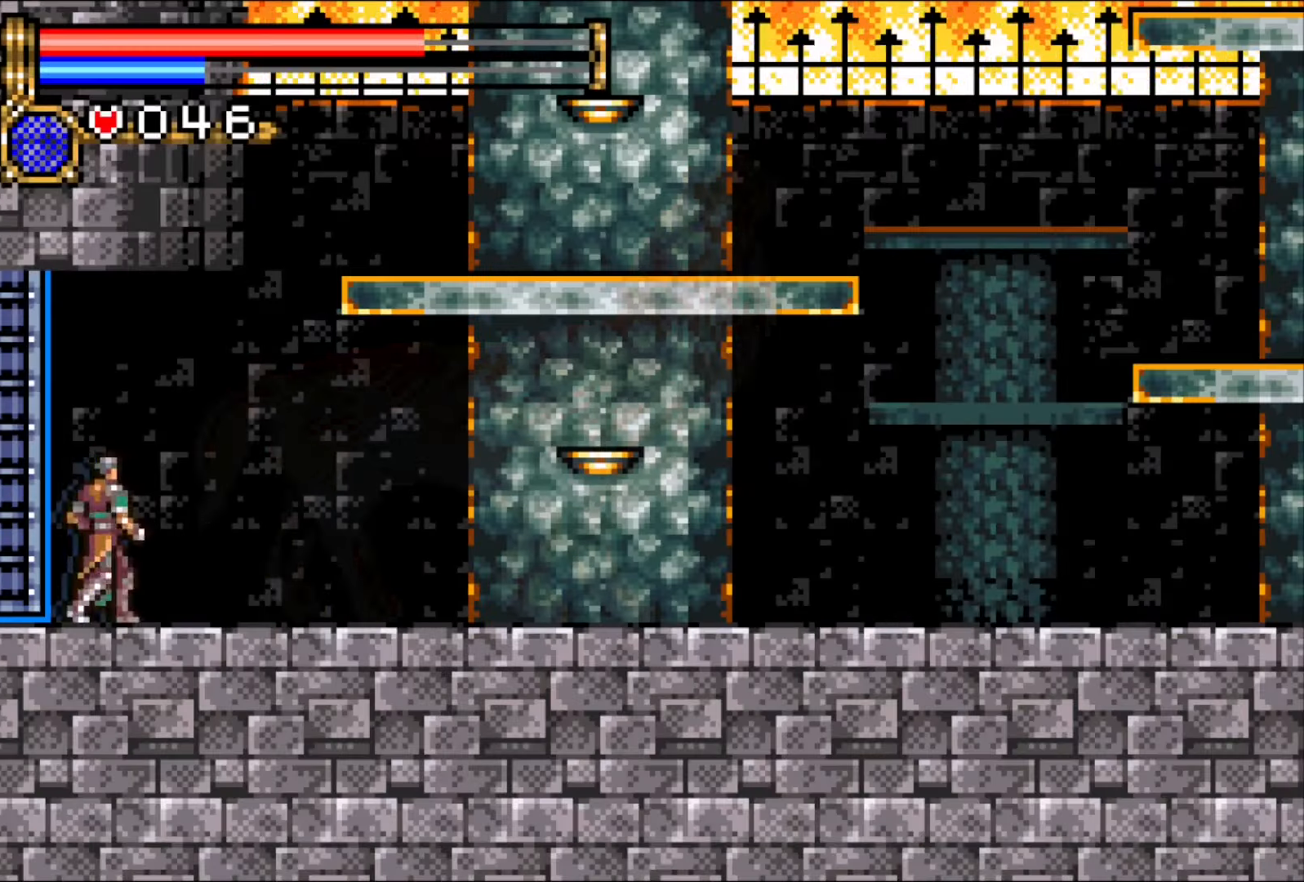
{"buttons": ["DPAD_LEFT"], "events": []}
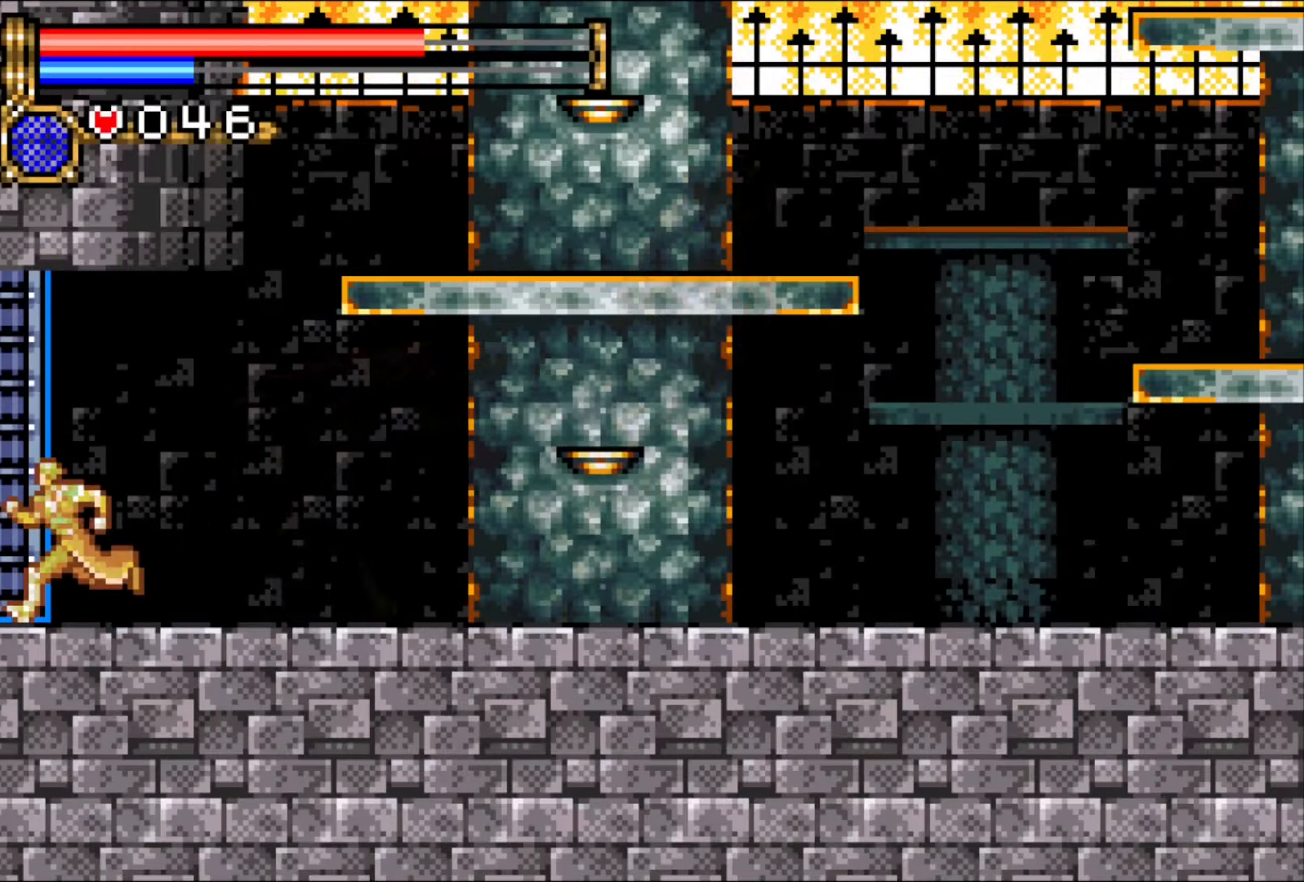
{"buttons": ["DPAD_LEFT"], "events": []}
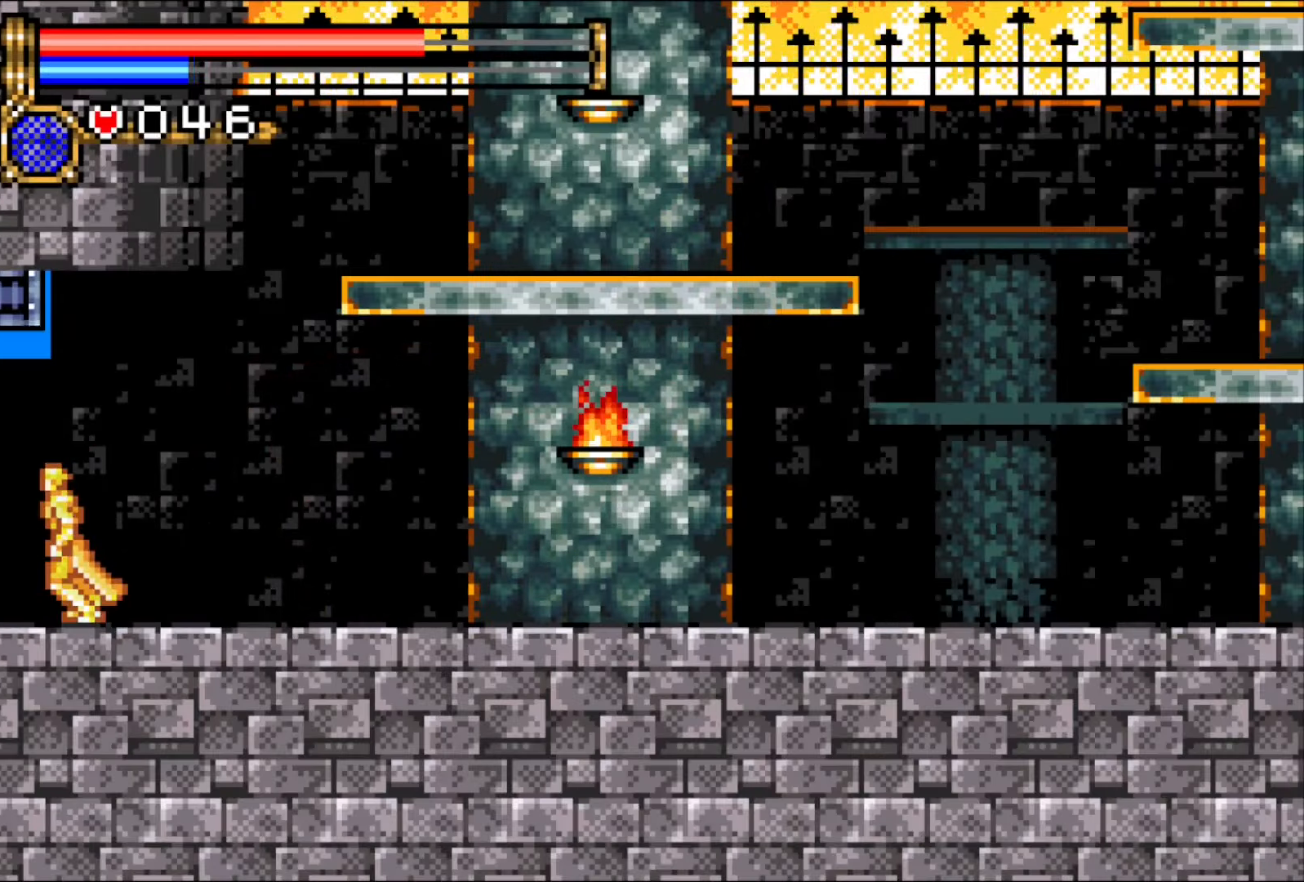
{"buttons": ["DPAD_LEFT"], "events": []}
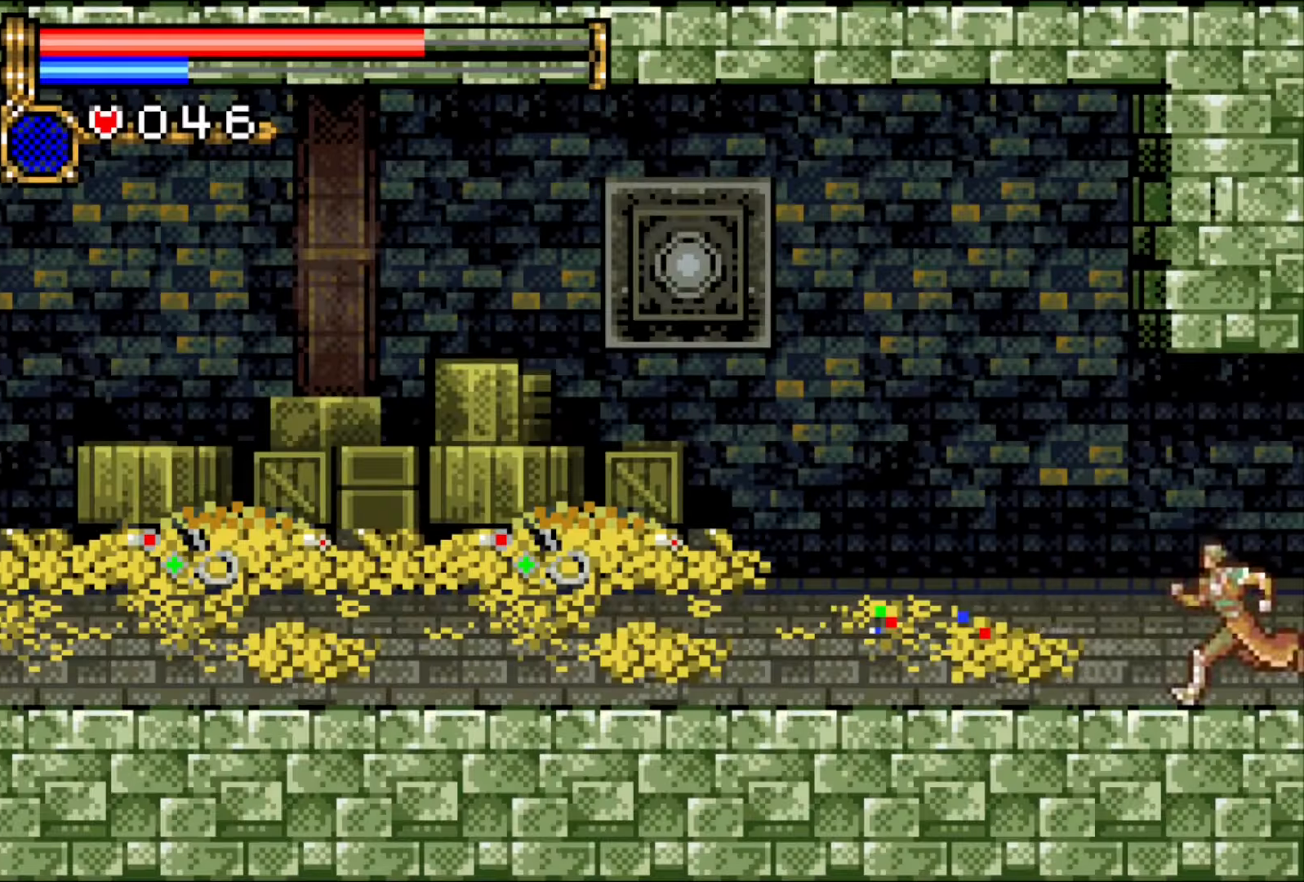
{"buttons": ["DPAD_LEFT"], "events": []}
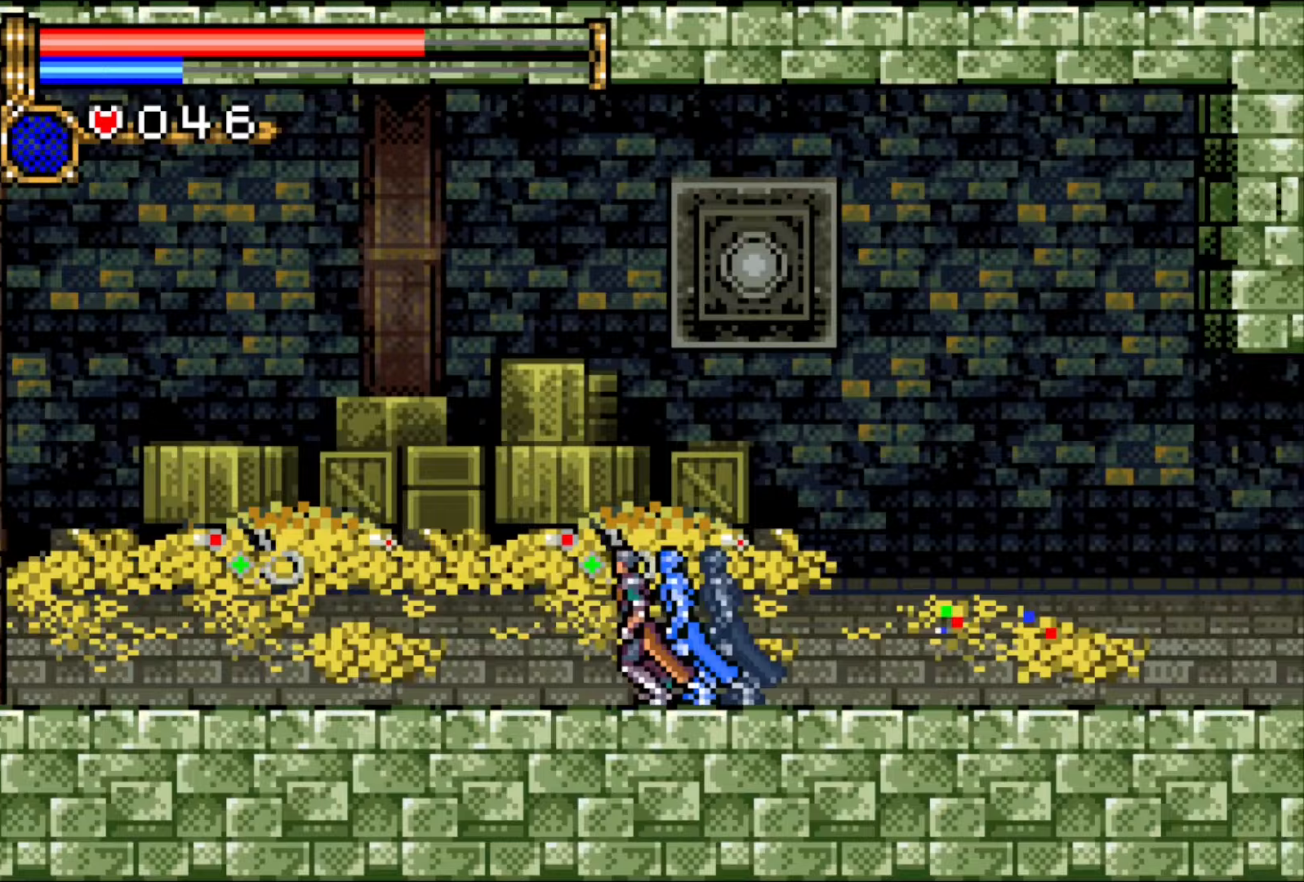
{"buttons": ["DPAD_LEFT"], "events": []}
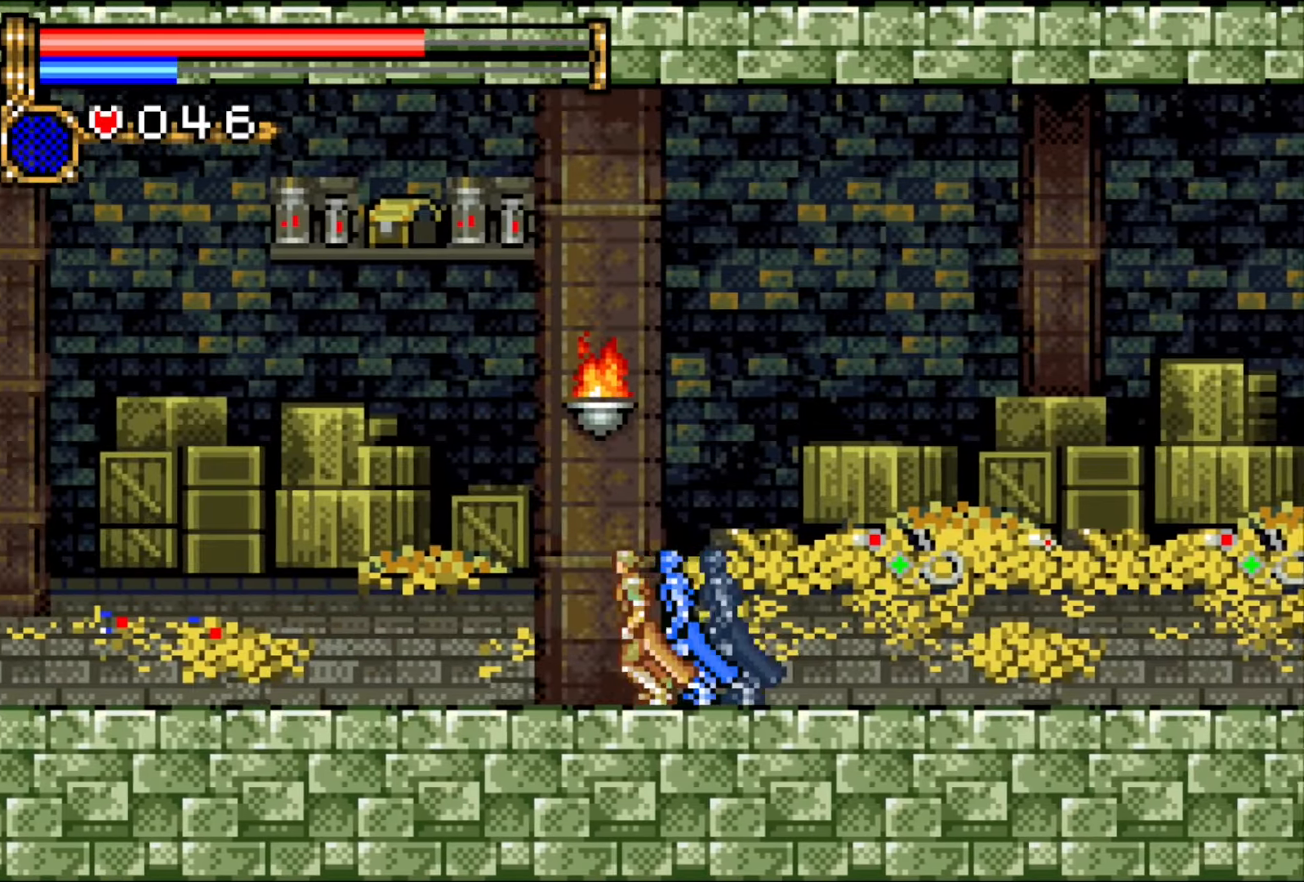
{"buttons": ["CROSS", "DPAD_LEFT"], "events": [[450, "CROSS", "down"]]}
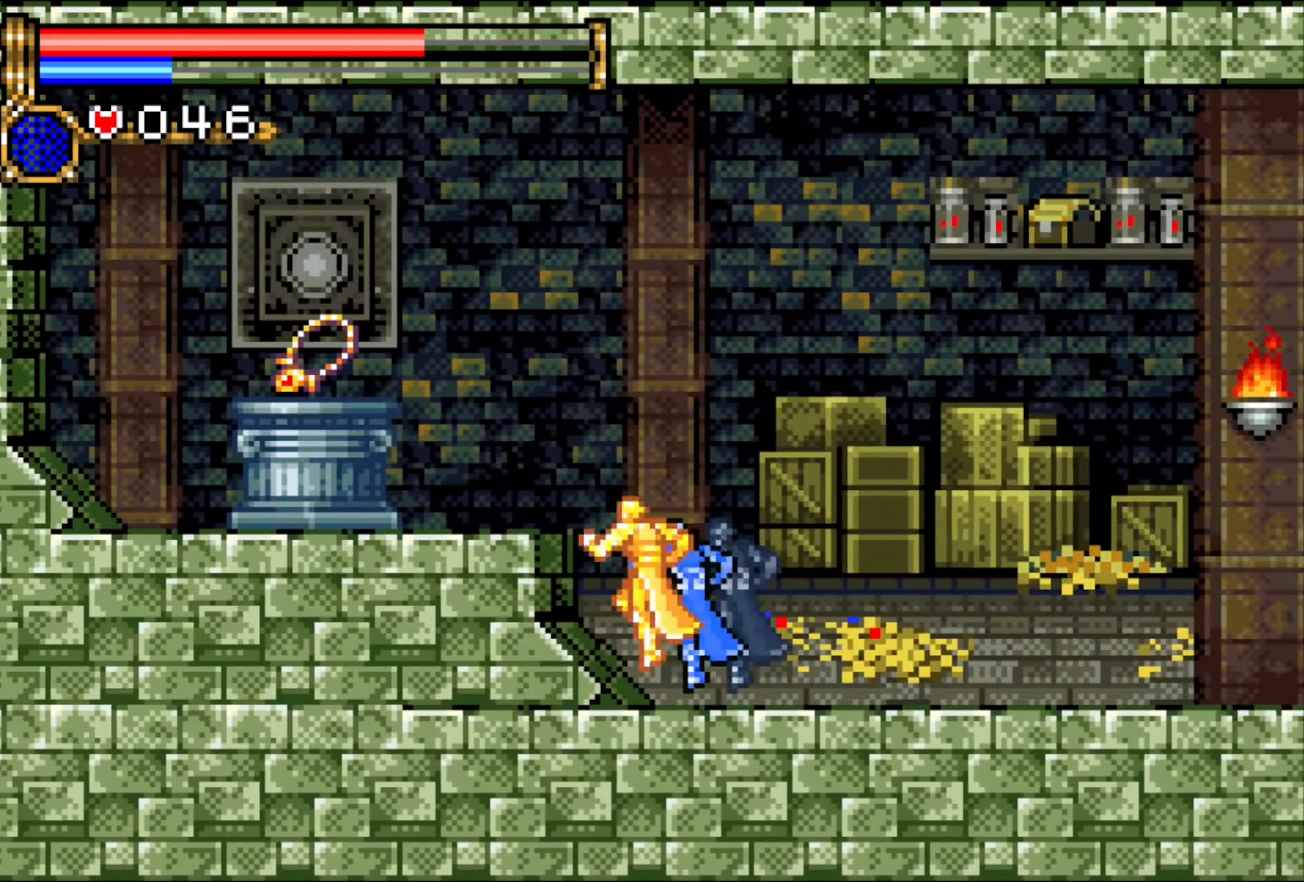
{"buttons": ["DPAD_LEFT"], "events": [[200, "CROSS", "up"]]}
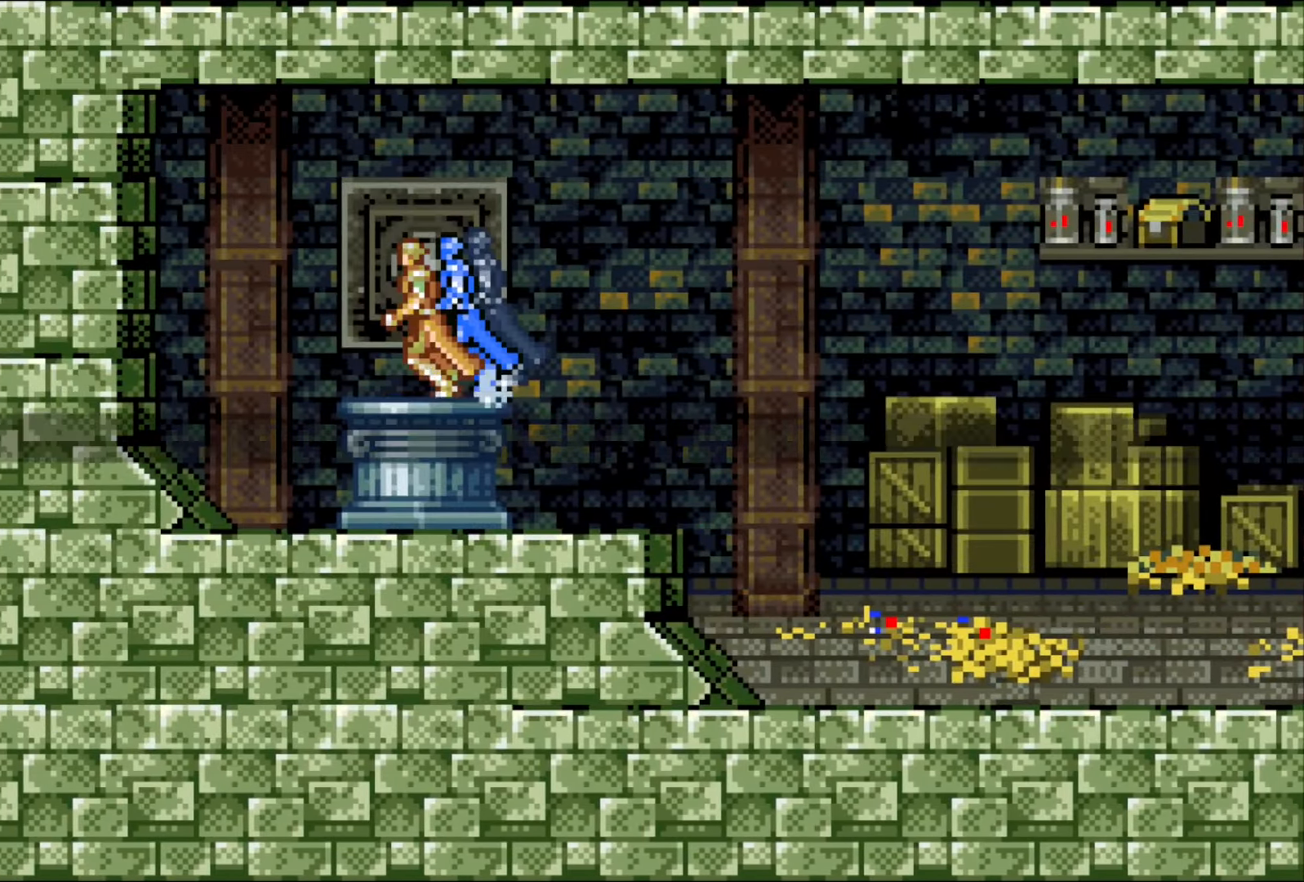
{"buttons": ["DPAD_RIGHT"], "events": [[17, "DPAD_LEFT", "up"], [33, "DPAD_RIGHT", "down"], [83, "CROSS", "down"], [150, "CROSS", "up"], [233, "CROSS", "down"], [333, "CROSS", "up"], [400, "CROSS", "down"], [483, "CROSS", "up"]]}
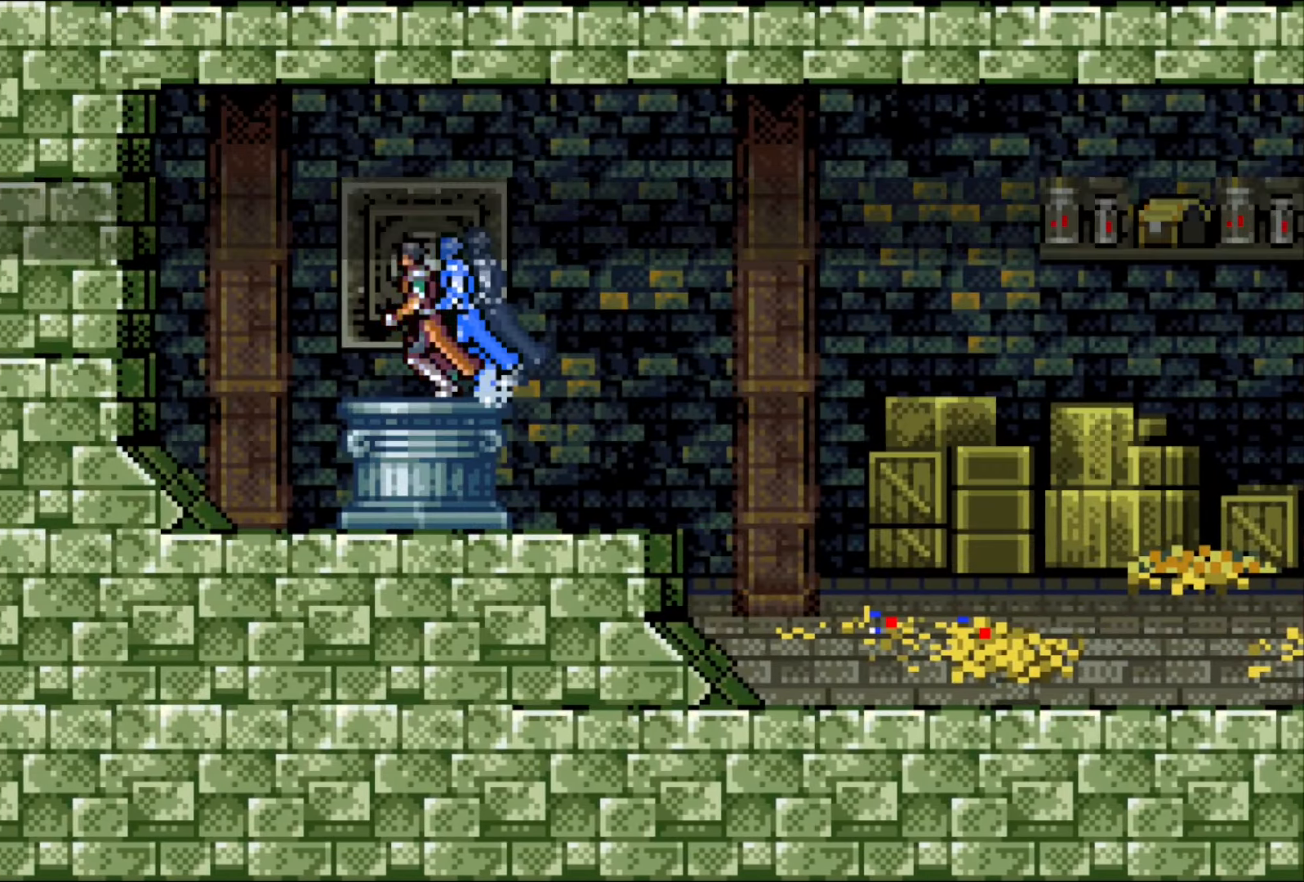
{"buttons": ["DPAD_RIGHT"], "events": [[67, "CROSS", "down"], [150, "CROSS", "up"], [233, "CROSS", "down"], [317, "CROSS", "up"], [400, "CROSS", "down"], [500, "CROSS", "up"]]}
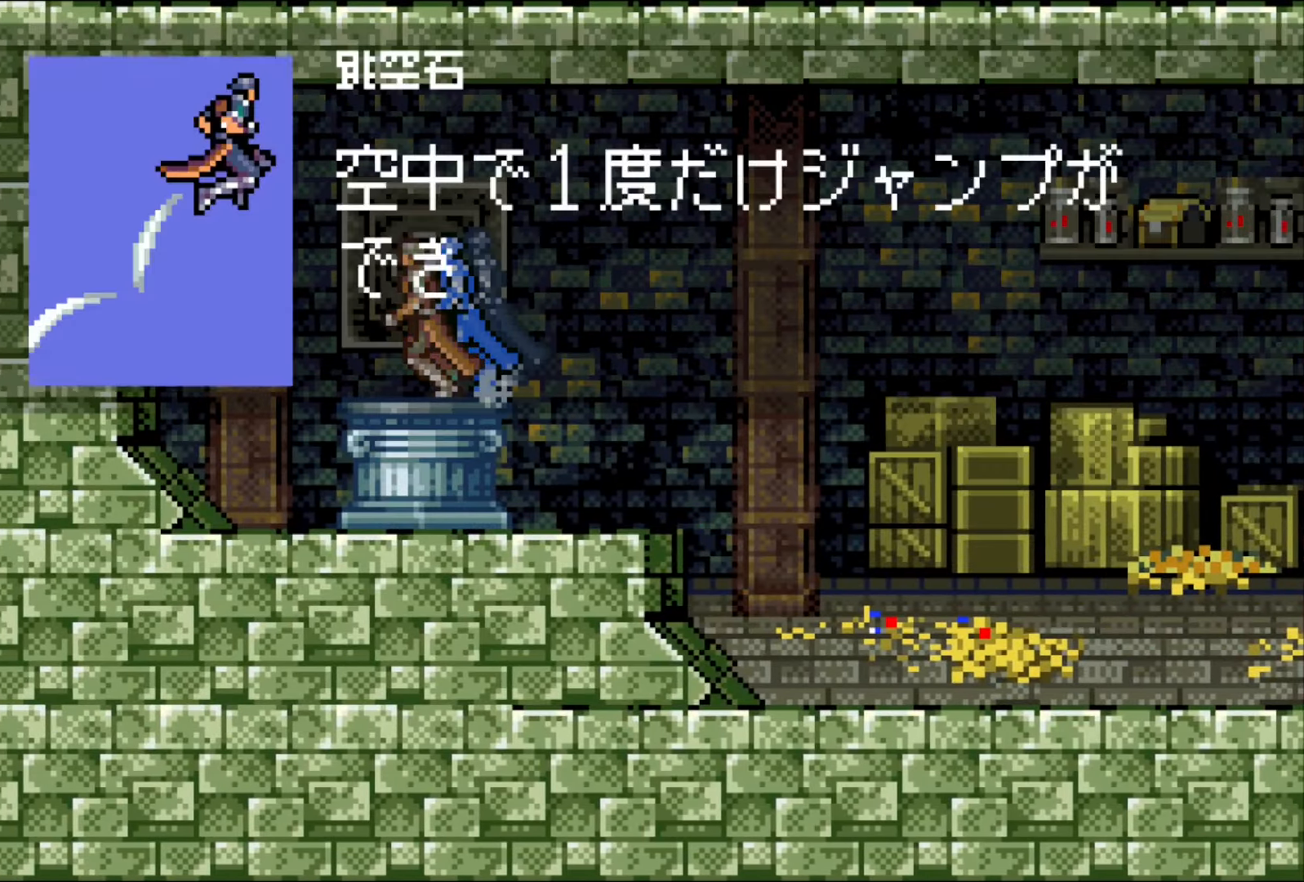
{"buttons": ["DPAD_RIGHT"], "events": [[83, "CROSS", "down"], [167, "CROSS", "up"]]}
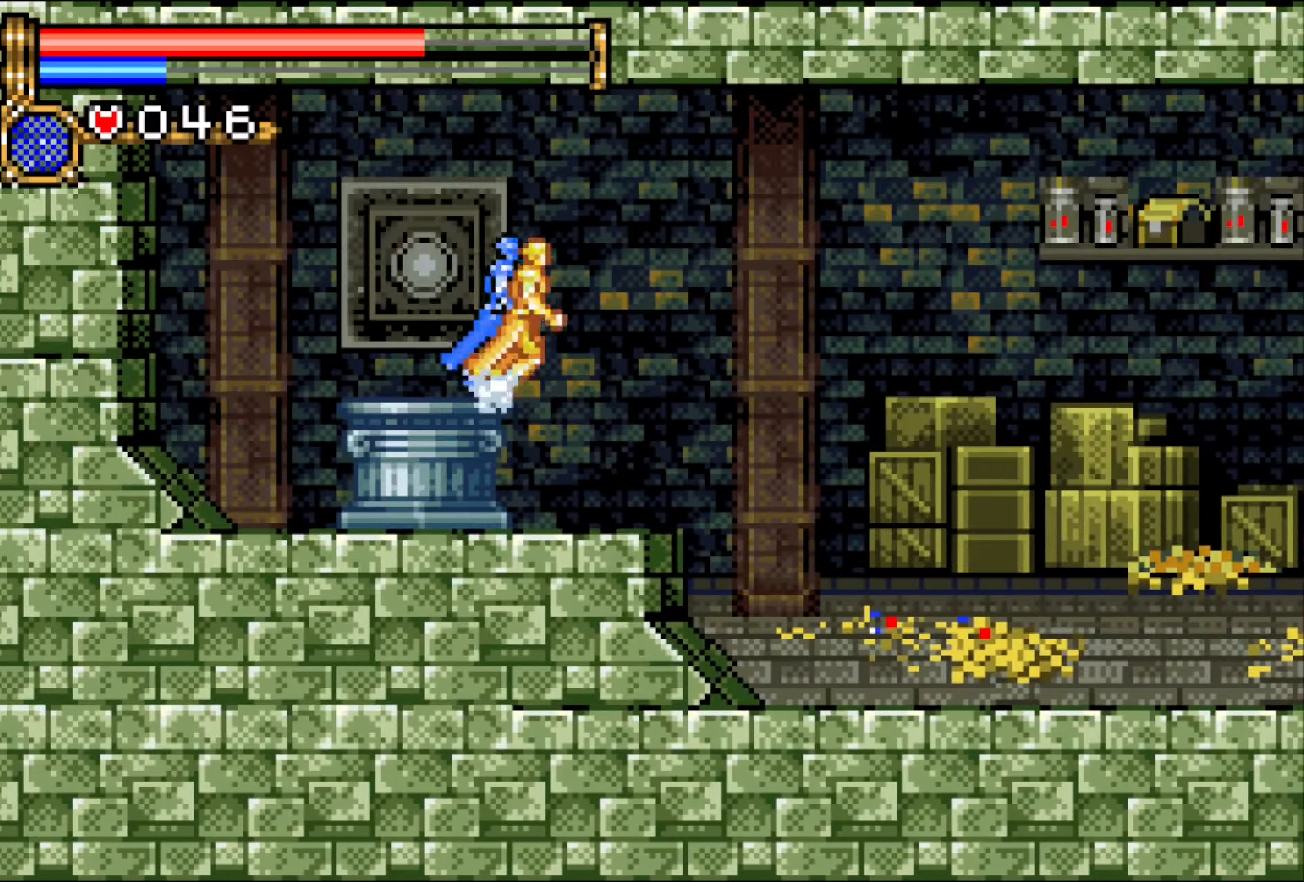
{"buttons": ["DPAD_RIGHT"], "events": []}
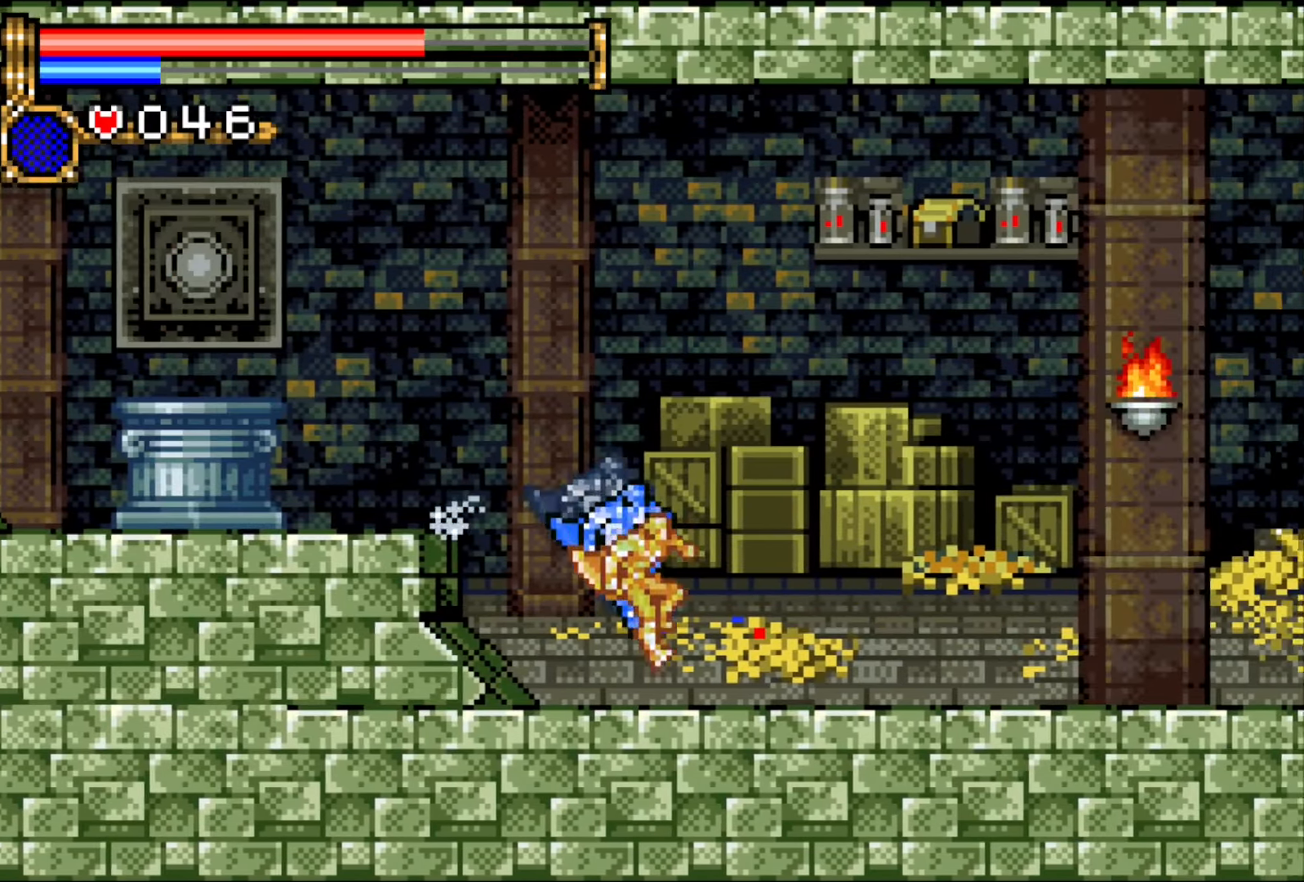
{"buttons": ["DPAD_RIGHT"], "events": []}
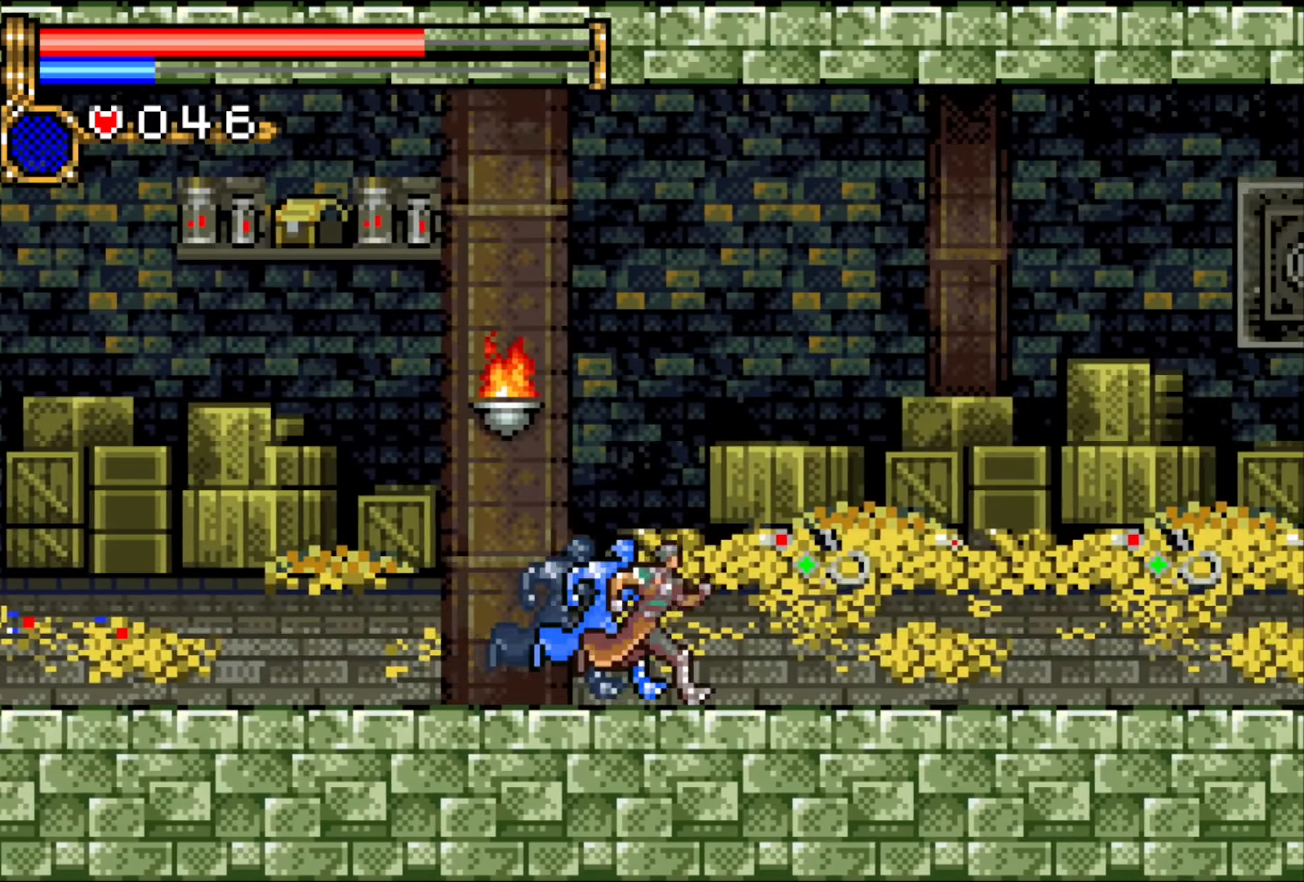
{"buttons": ["DPAD_RIGHT"], "events": []}
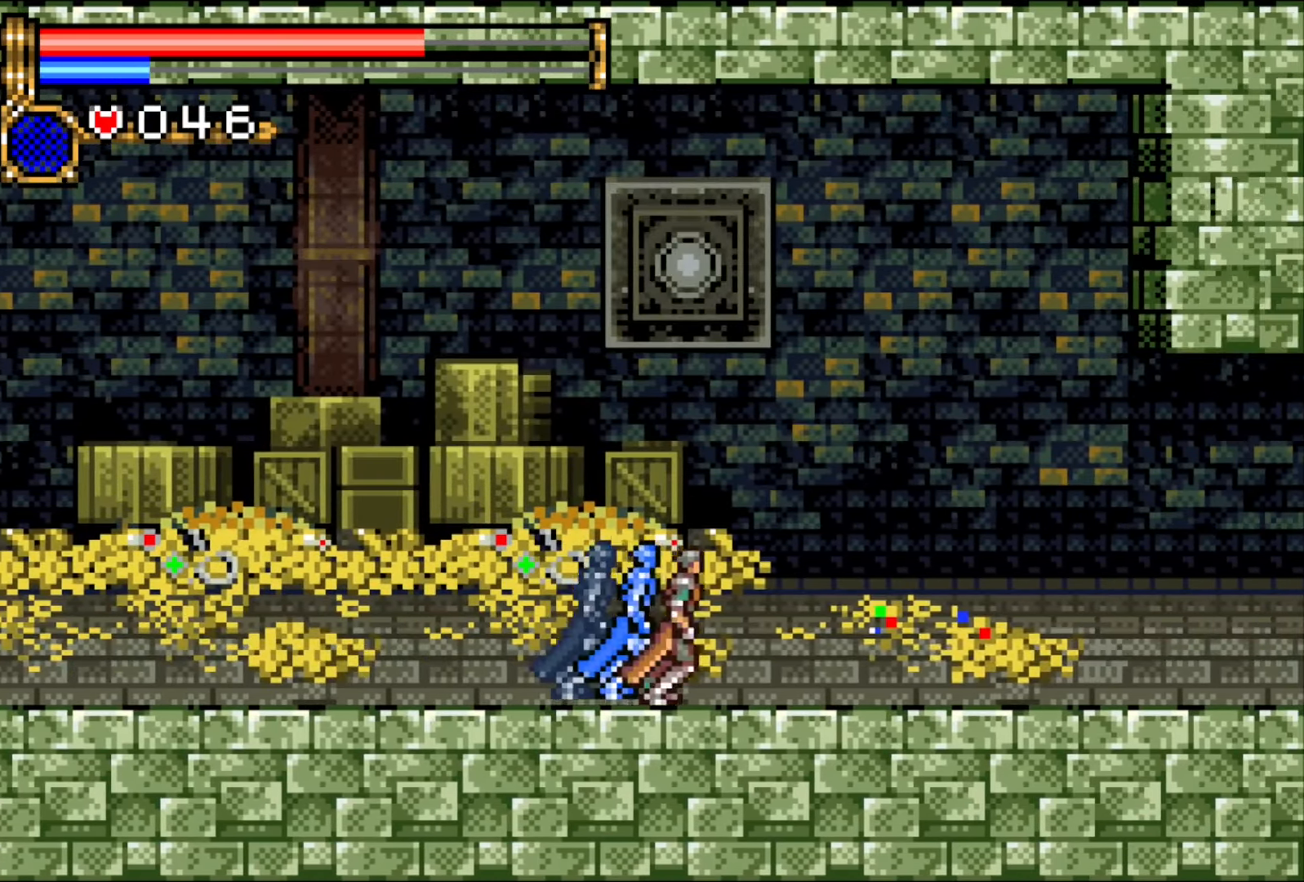
{"buttons": ["DPAD_RIGHT"], "events": []}